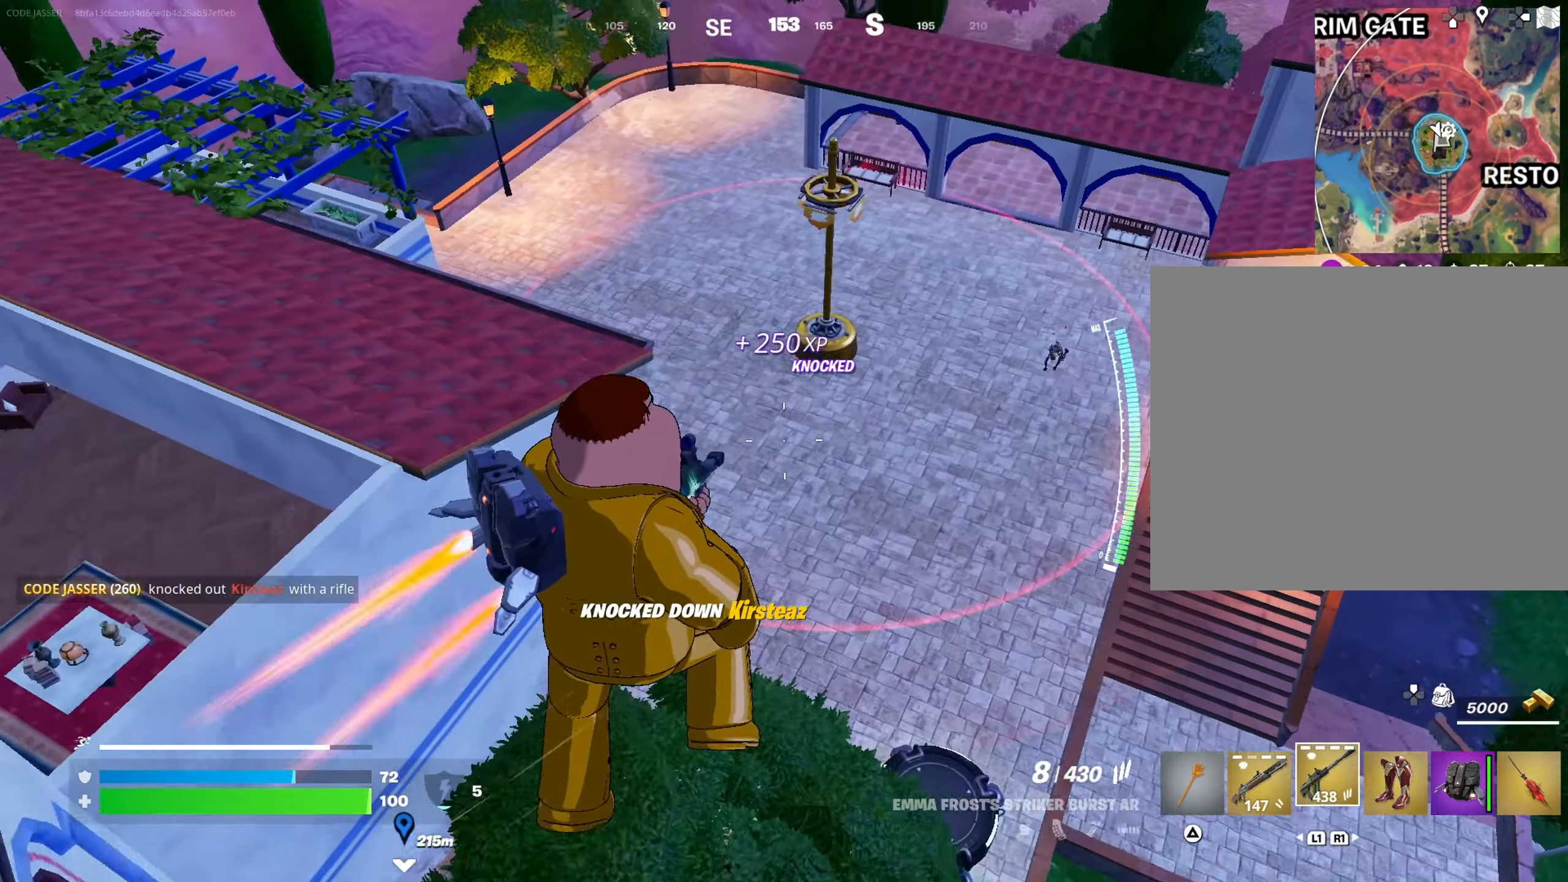
Gameplay with a controller (PlayStation layout); each line is a JSON object with the inputs held at the frame after it. "events" lists button and stick changes between this image and that frame as [ms after this image, input, new state], when the widget could be followed in between.
{"buttons": [], "left_stick": "up-right", "right_stick": "left", "events": [[50, "SQUARE", "up"], [100, "left_stick", "up"], [250, "left_stick", "up-right"], [467, "right_stick", "left"]]}
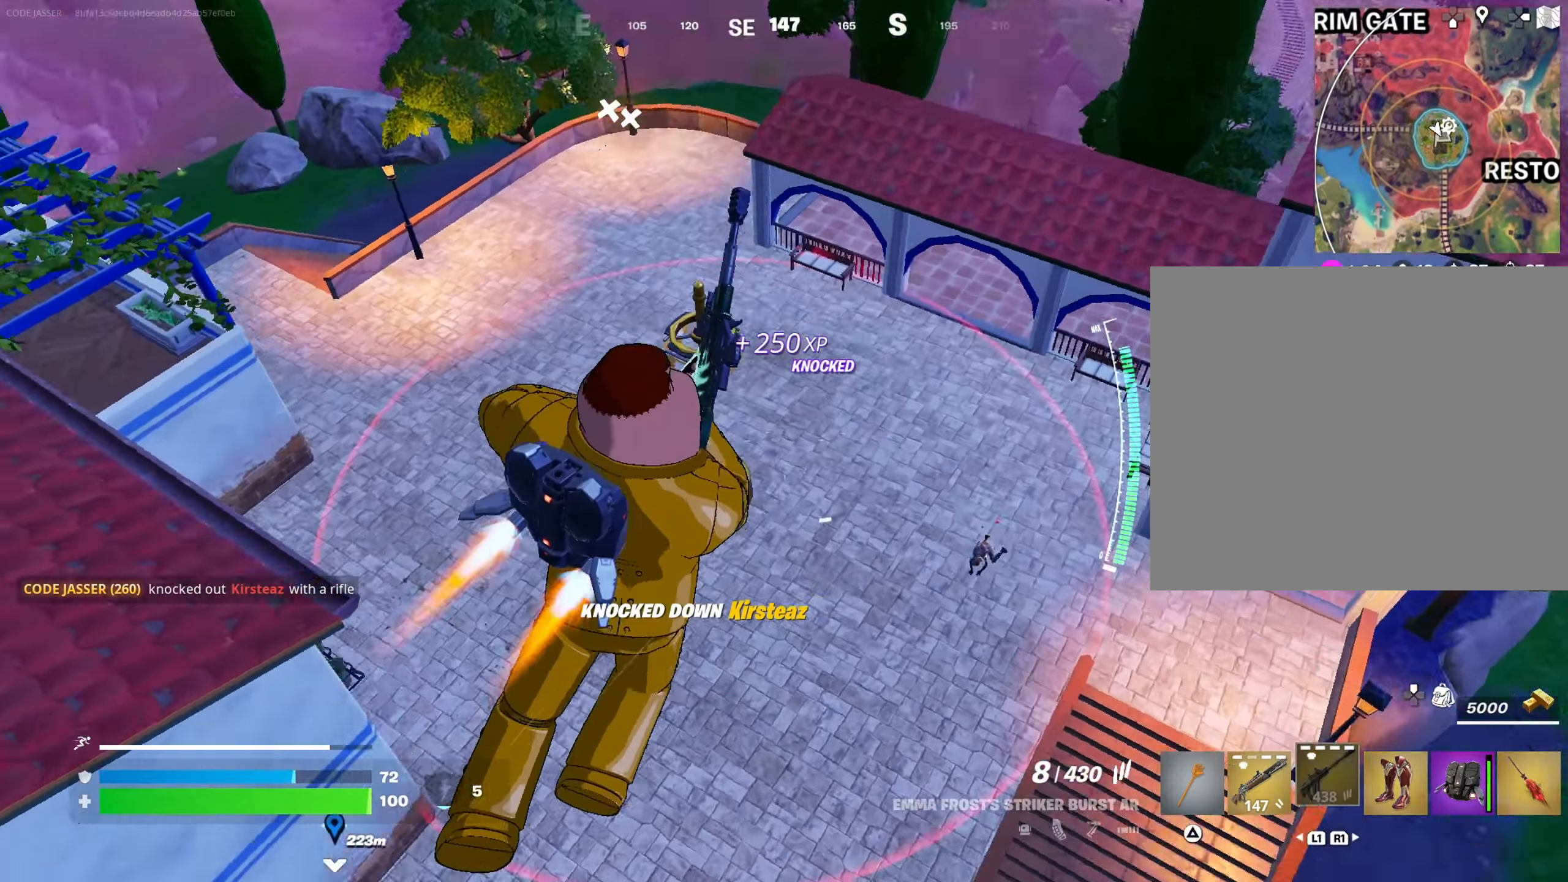
{"buttons": [], "left_stick": "down-right", "right_stick": "center", "events": [[183, "left_stick", "right"], [367, "left_stick", "down-right"], [367, "right_stick", "center"]]}
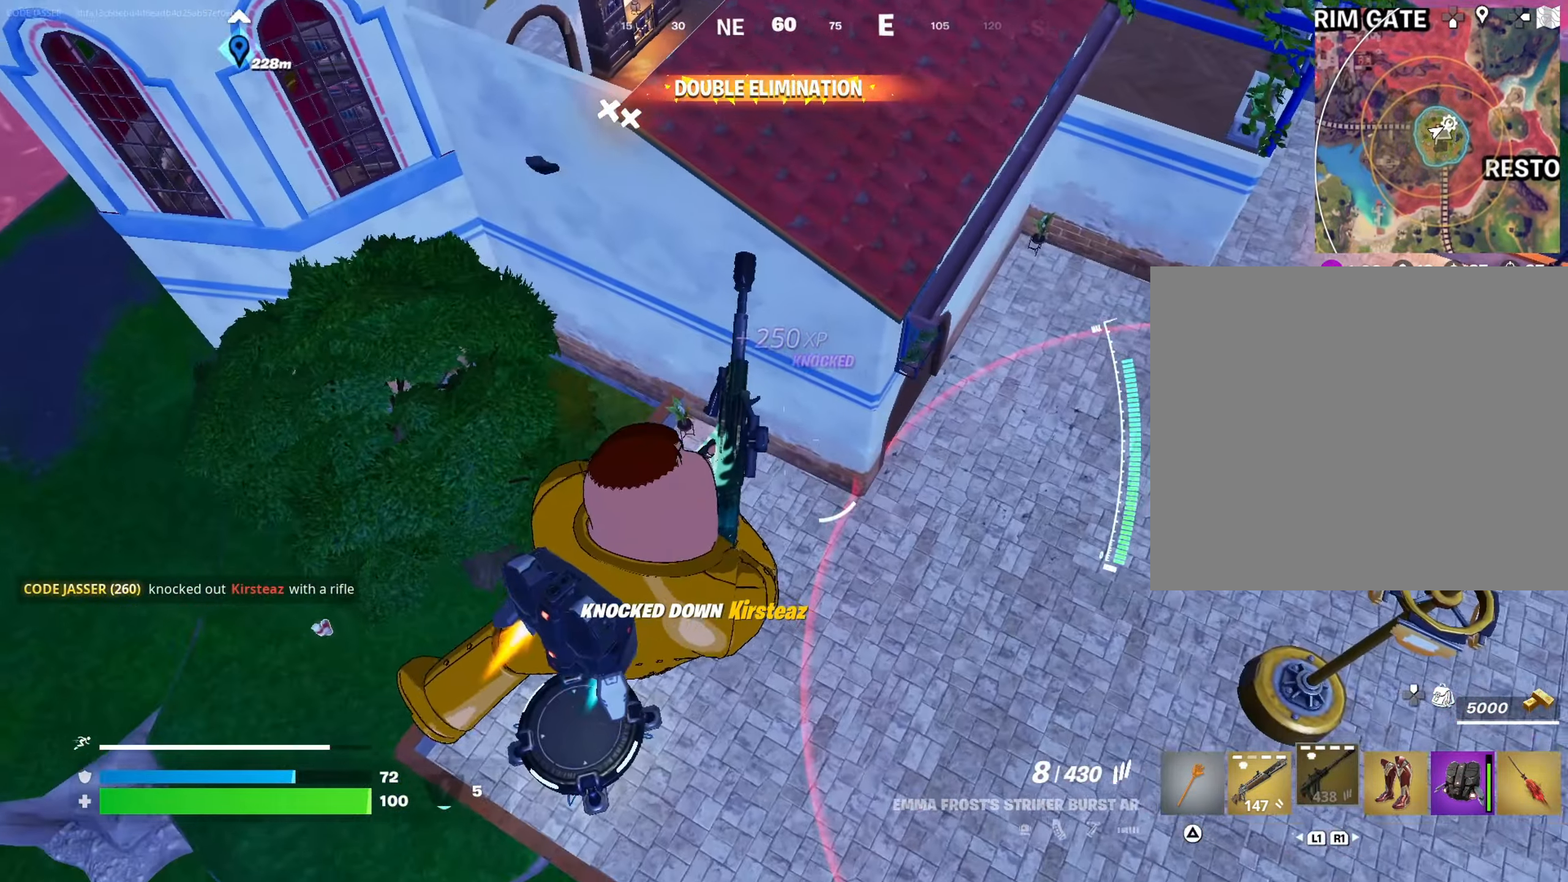
{"buttons": [], "left_stick": "down", "right_stick": "center", "events": [[117, "right_stick", "left"], [183, "right_stick", "center"], [350, "right_stick", "left"], [367, "left_stick", "down"], [483, "right_stick", "center"]]}
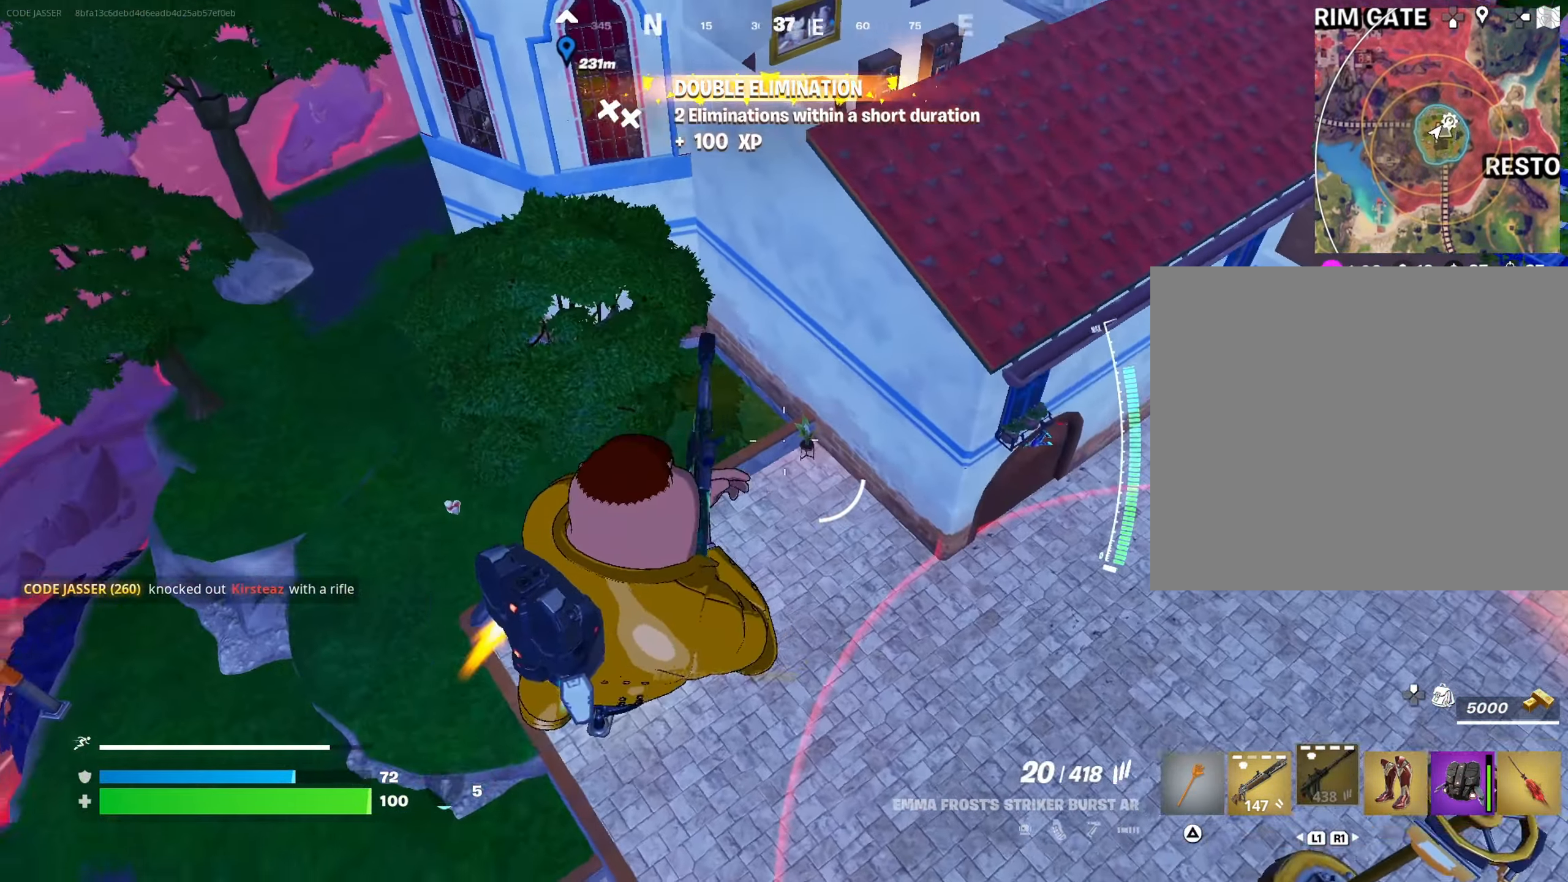
{"buttons": [], "left_stick": "down-right", "right_stick": "center", "events": [[183, "left_stick", "down-right"]]}
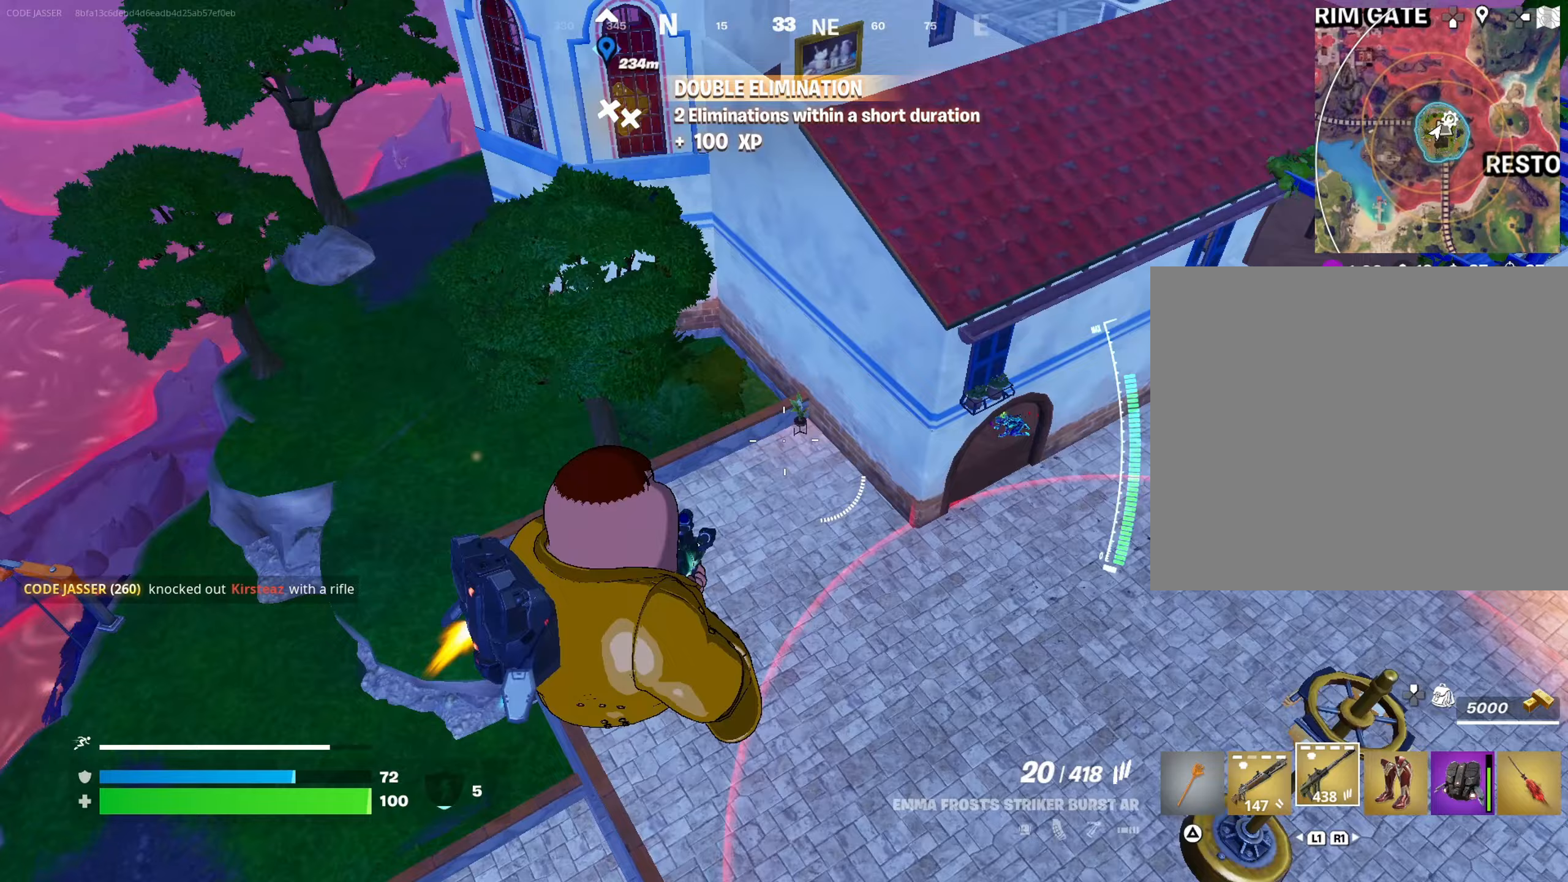
{"buttons": [], "left_stick": "up", "right_stick": "left", "events": [[133, "right_stick", "right"], [233, "R3", "down"], [250, "right_stick", "center"], [317, "R3", "up"], [333, "left_stick", "center"], [400, "left_stick", "up"], [433, "right_stick", "up-left"], [500, "right_stick", "left"]]}
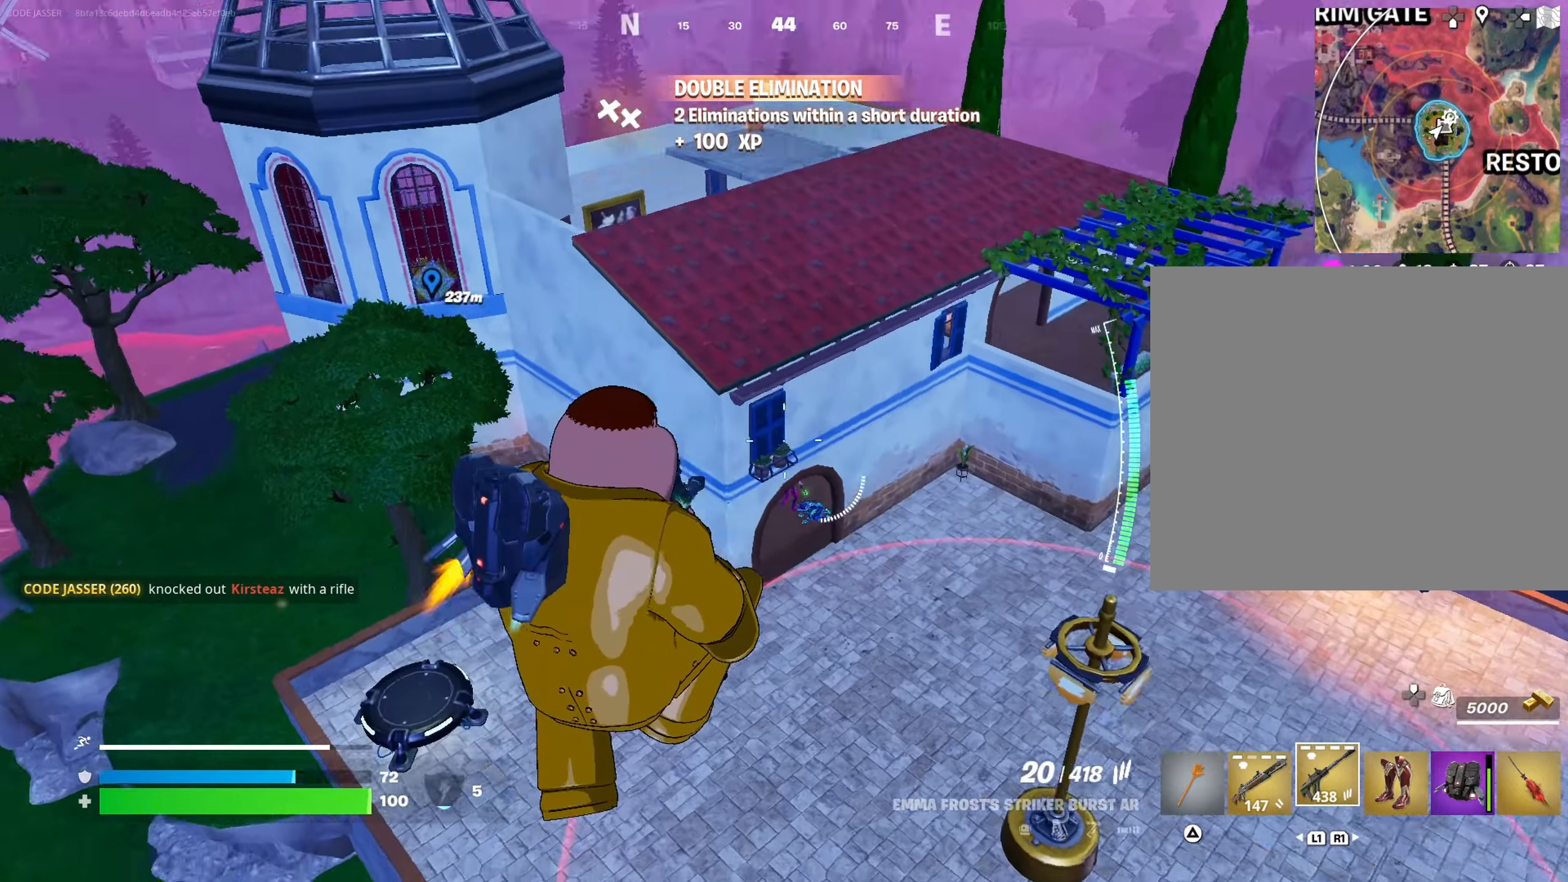
{"buttons": [], "left_stick": "center", "right_stick": "up-left", "events": [[100, "right_stick", "center"], [117, "left_stick", "right"], [417, "right_stick", "up-left"], [483, "left_stick", "center"]]}
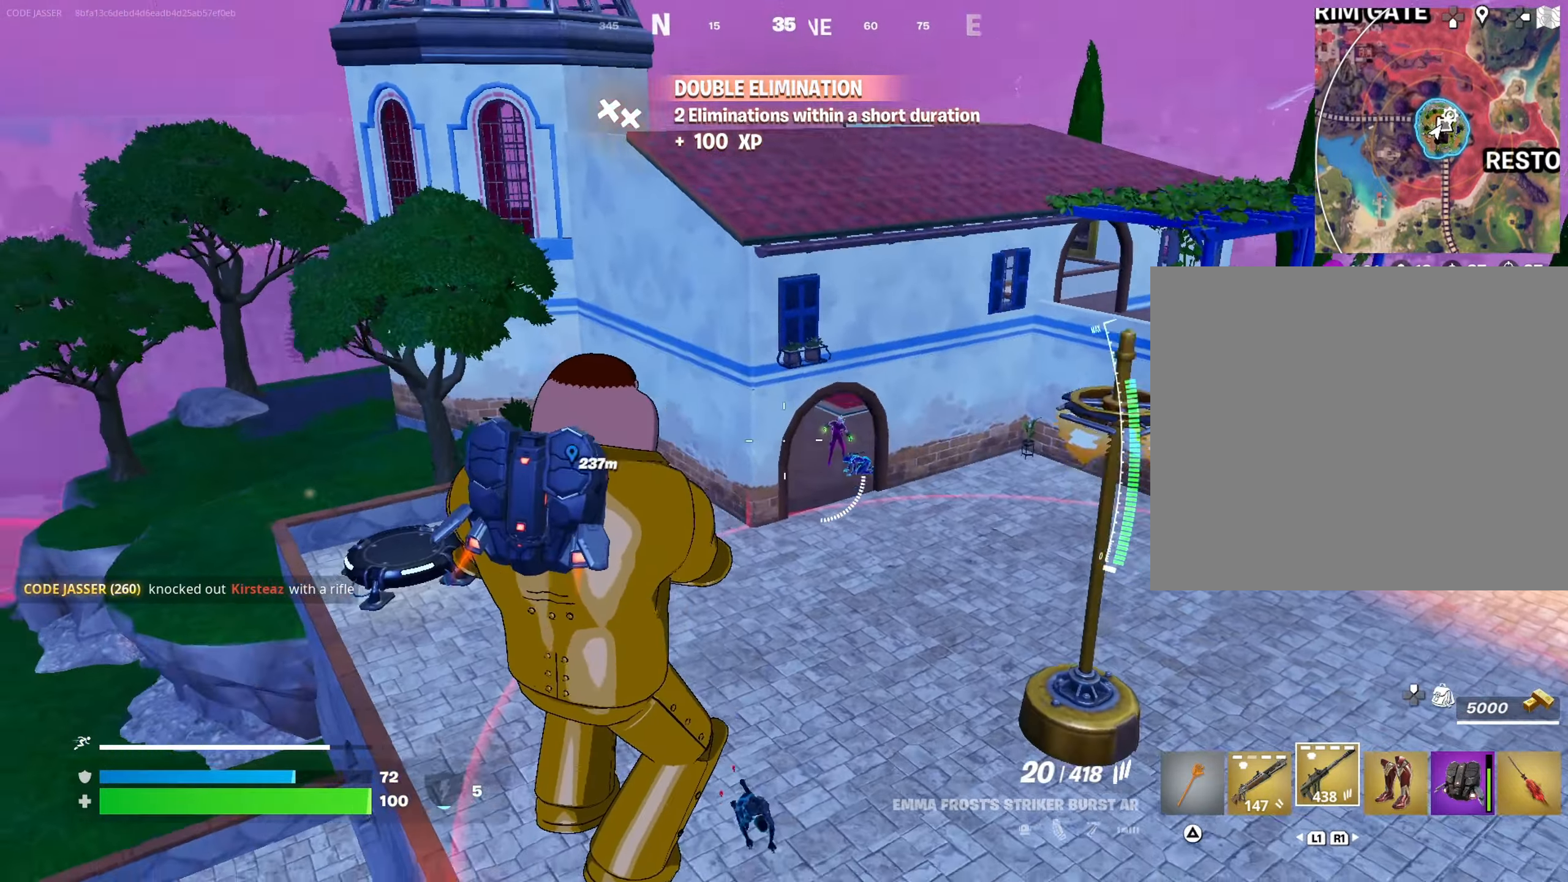
{"buttons": ["L2"], "left_stick": "left", "right_stick": "down", "events": [[17, "right_stick", "center"], [50, "L2", "down"], [67, "right_stick", "right"], [200, "right_stick", "up"], [267, "right_stick", "up-left"], [383, "right_stick", "center"], [433, "right_stick", "down"], [467, "left_stick", "left"]]}
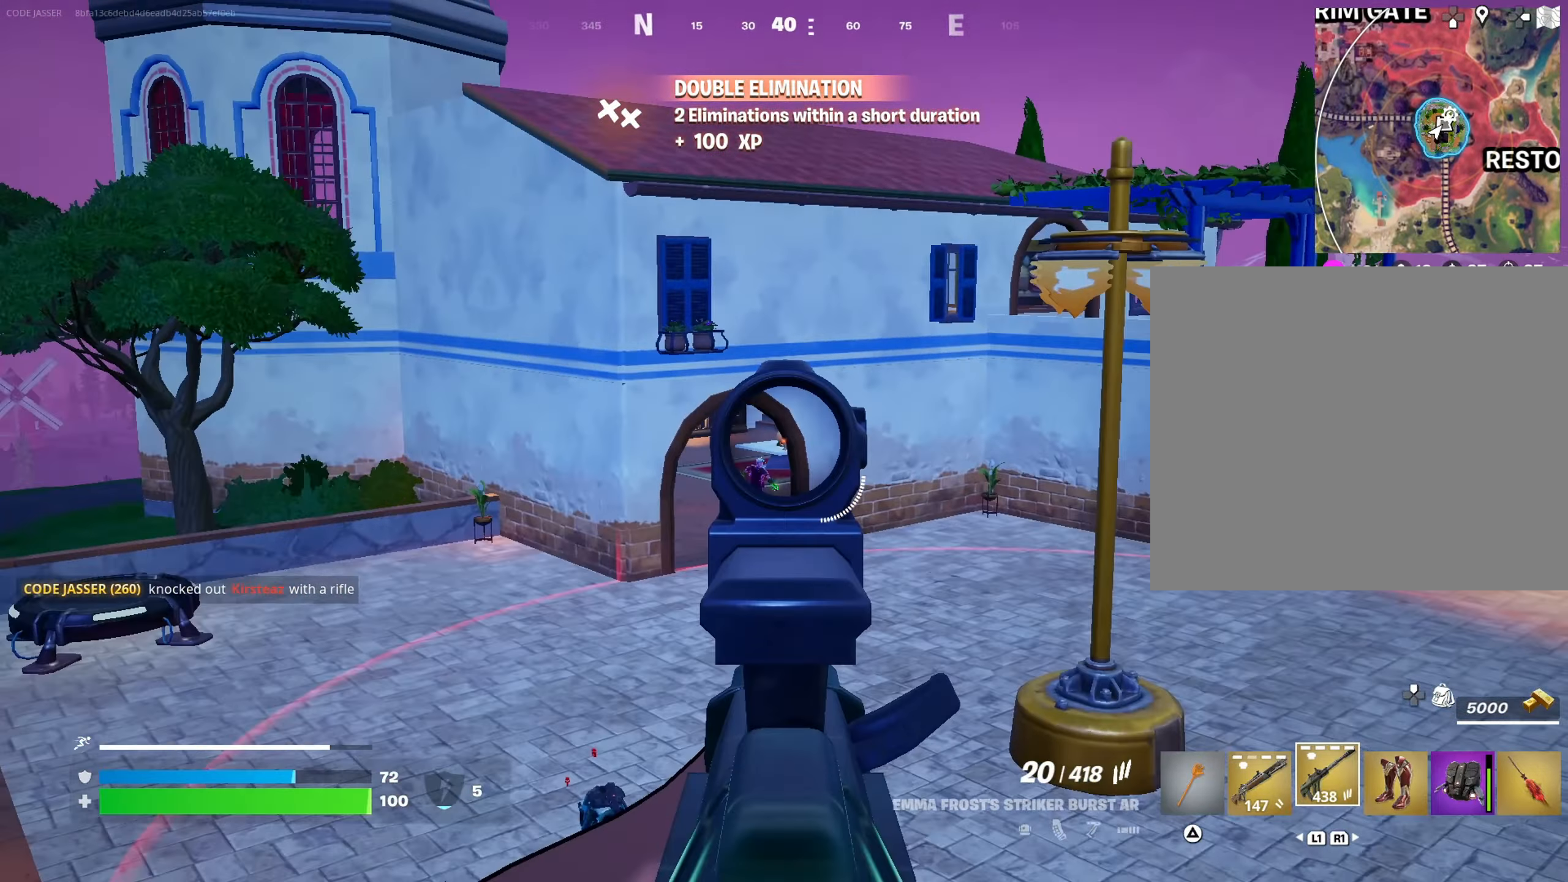
{"buttons": ["L2", "R2"], "left_stick": "center", "right_stick": "center", "events": [[67, "right_stick", "left"], [133, "right_stick", "center"], [167, "left_stick", "right"], [267, "right_stick", "down-right"], [300, "left_stick", "center"], [350, "R2", "down"], [400, "R3", "down"], [400, "right_stick", "center"], [467, "R3", "up"]]}
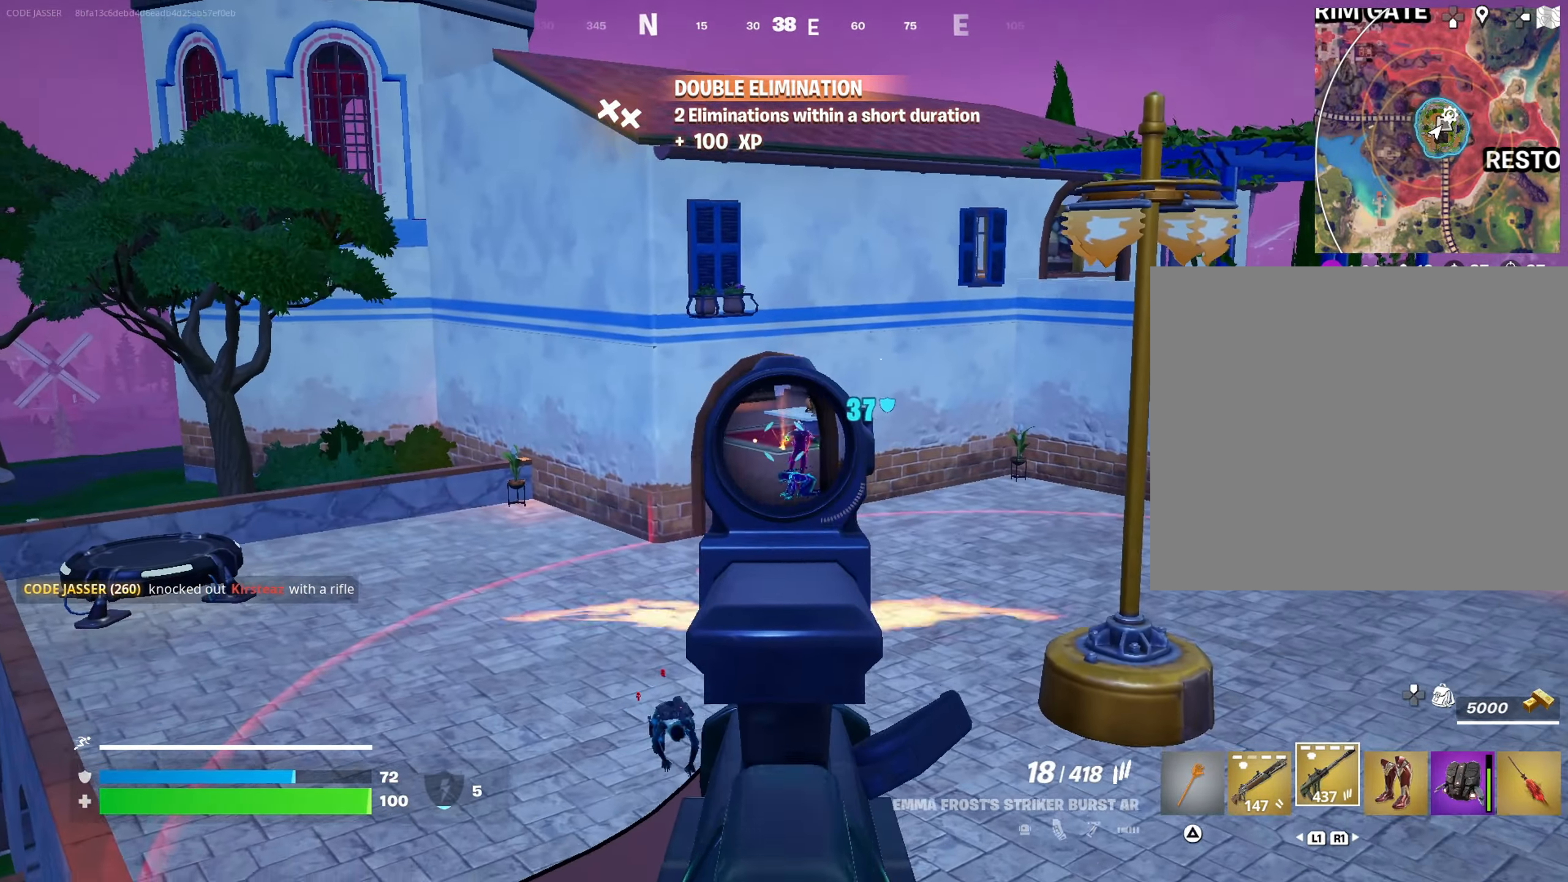
{"buttons": ["L2", "R2"], "left_stick": "center", "right_stick": "center", "events": [[183, "right_stick", "right"], [233, "right_stick", "center"], [317, "left_stick", "down-left"], [500, "left_stick", "center"]]}
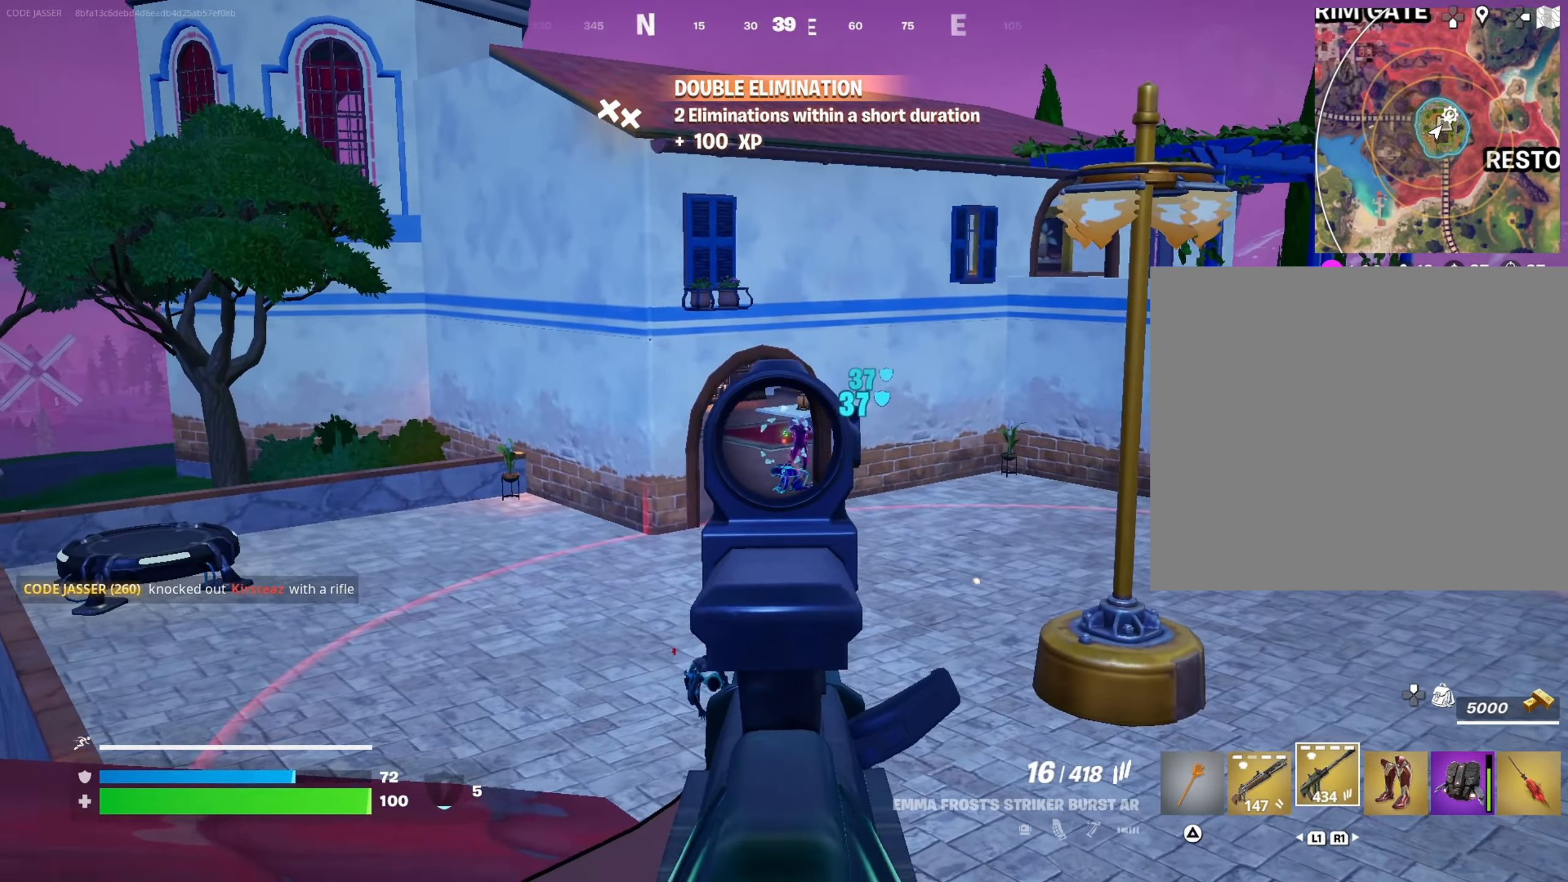
{"buttons": ["L2"], "left_stick": "down-left", "right_stick": "down", "events": [[67, "right_stick", "up"], [183, "left_stick", "down-left"], [183, "right_stick", "right"], [233, "right_stick", "center"], [283, "right_stick", "right"], [400, "right_stick", "down"], [467, "R2", "up"]]}
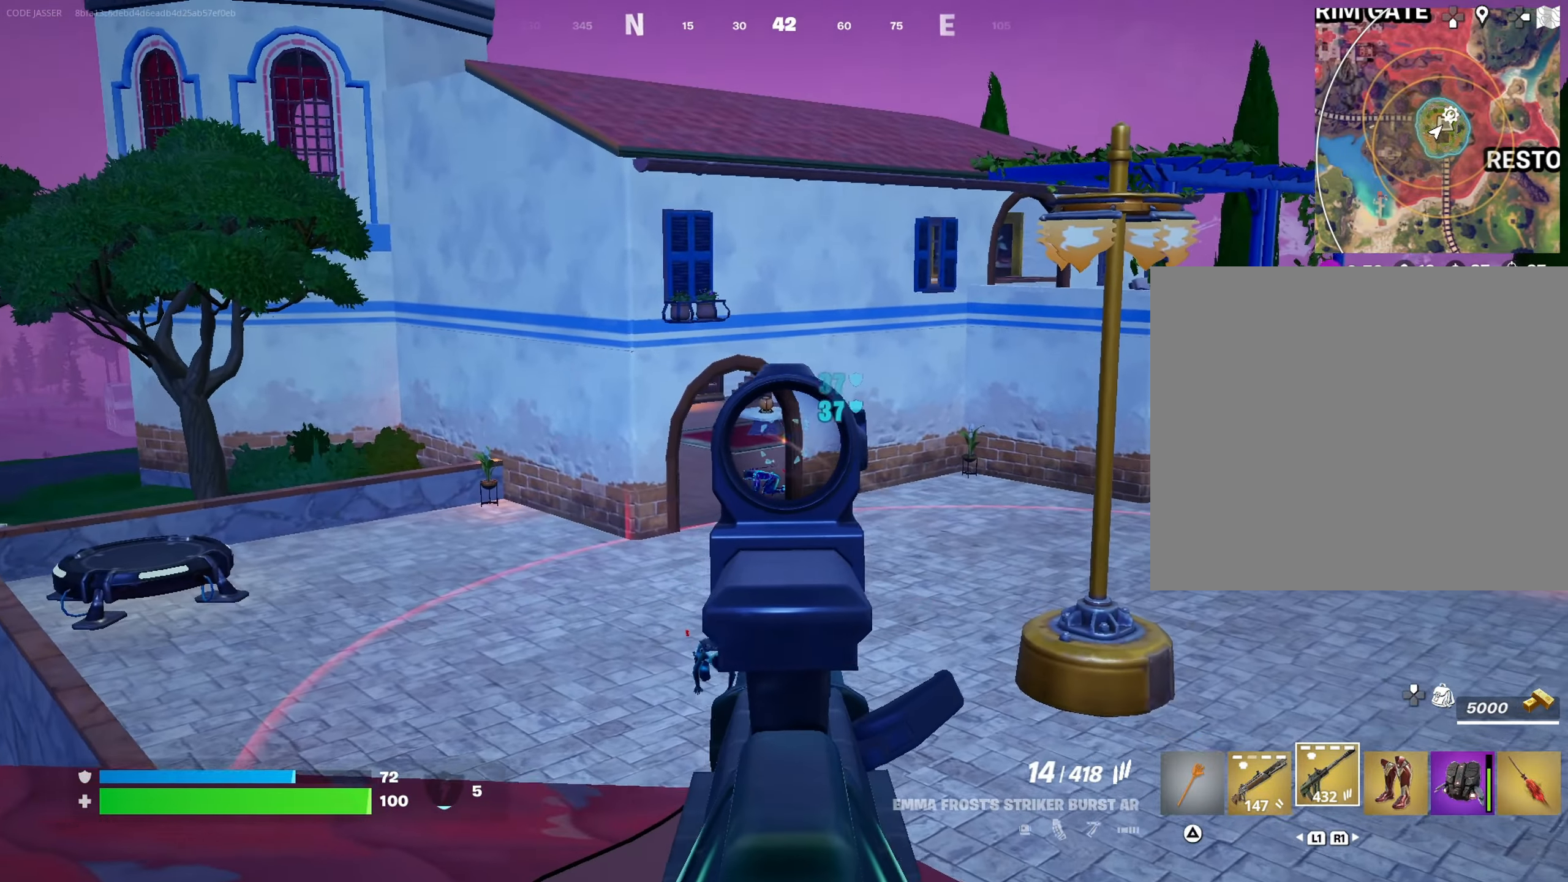
{"buttons": ["L2", "R2"], "left_stick": "right", "right_stick": "up", "events": [[17, "right_stick", "down-left"], [67, "left_stick", "left"], [183, "R2", "down"], [183, "right_stick", "center"], [350, "left_stick", "up"], [433, "right_stick", "up"], [450, "left_stick", "right"]]}
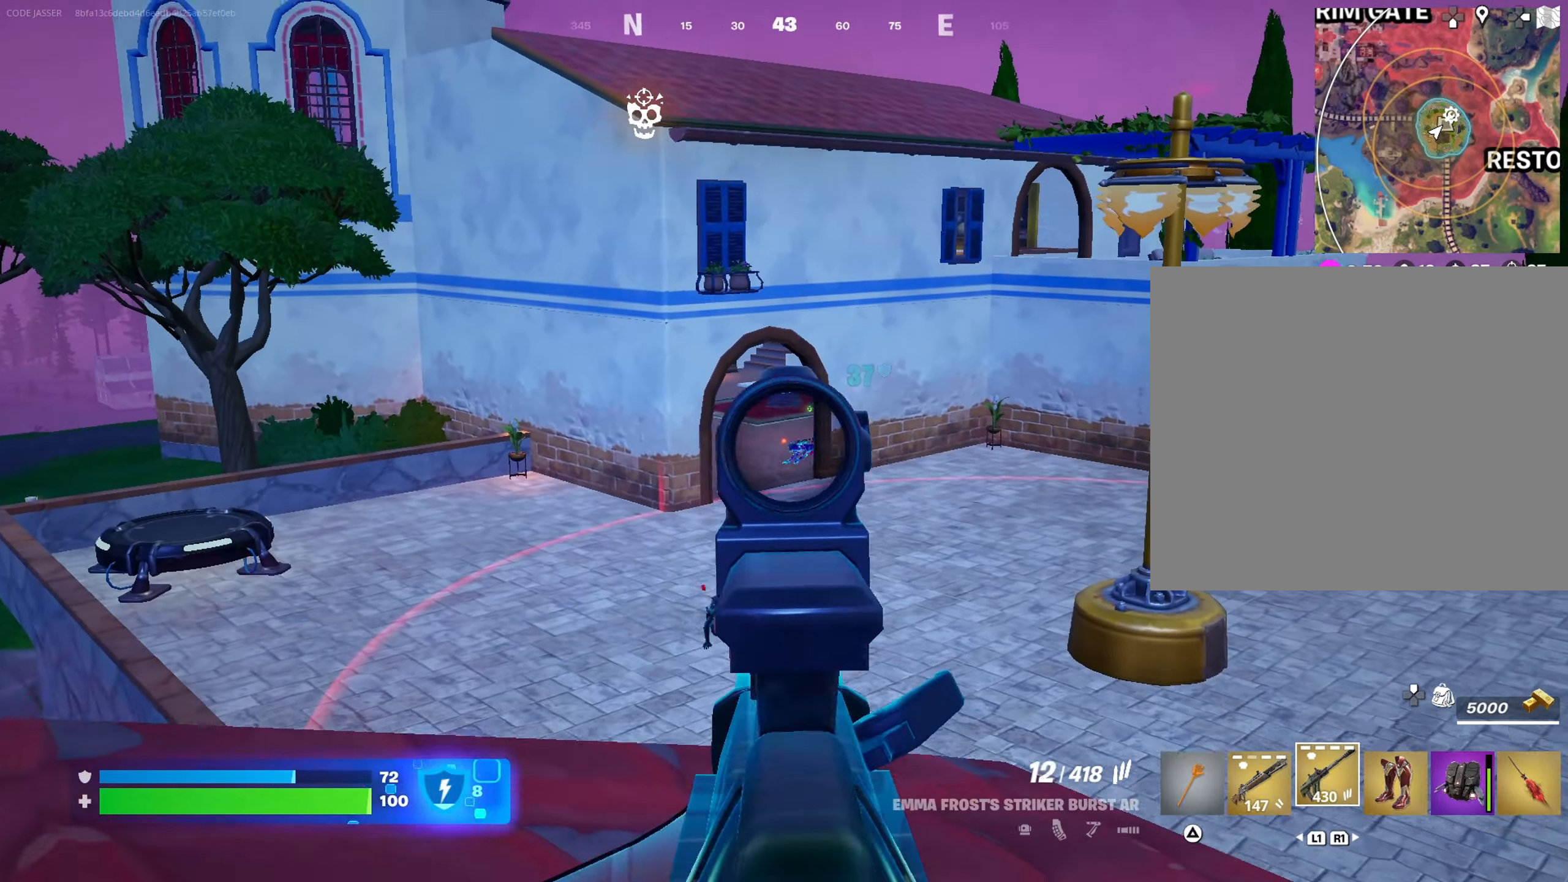
{"buttons": [], "left_stick": "down-left", "right_stick": "center", "events": [[33, "right_stick", "right"], [67, "left_stick", "left"], [183, "right_stick", "center"], [333, "right_stick", "right"], [367, "left_stick", "down-left"], [417, "right_stick", "center"], [433, "R2", "up"], [467, "L2", "up"]]}
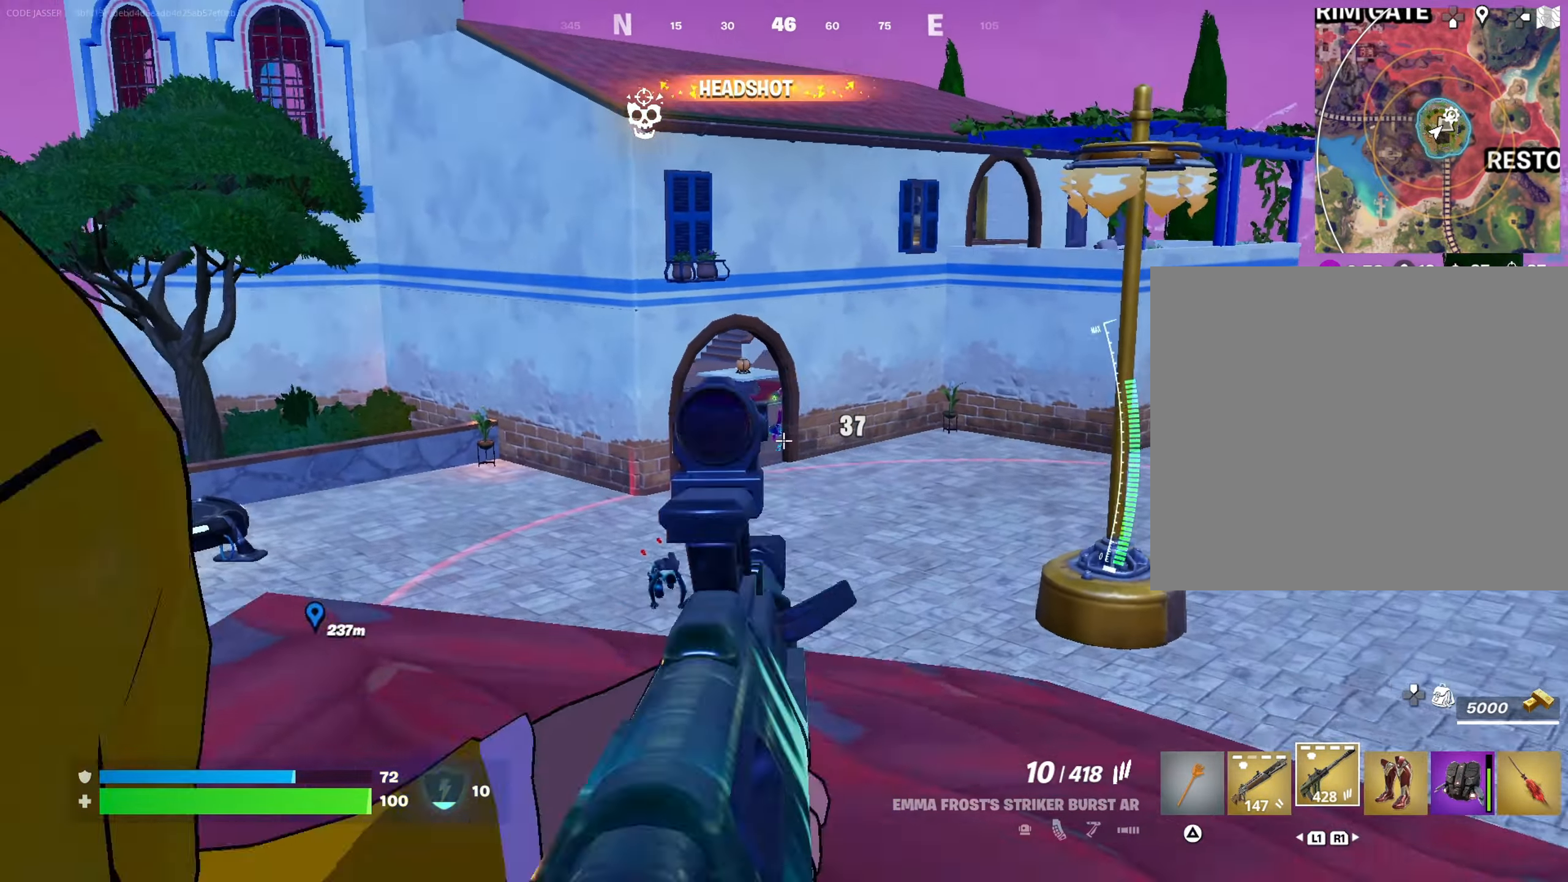
{"buttons": ["L2"], "left_stick": "up-left", "right_stick": "right", "events": [[83, "L2", "down"], [100, "right_stick", "up-left"], [117, "left_stick", "up-left"], [183, "right_stick", "center"], [300, "left_stick", "left"], [383, "right_stick", "right"], [483, "left_stick", "up-left"]]}
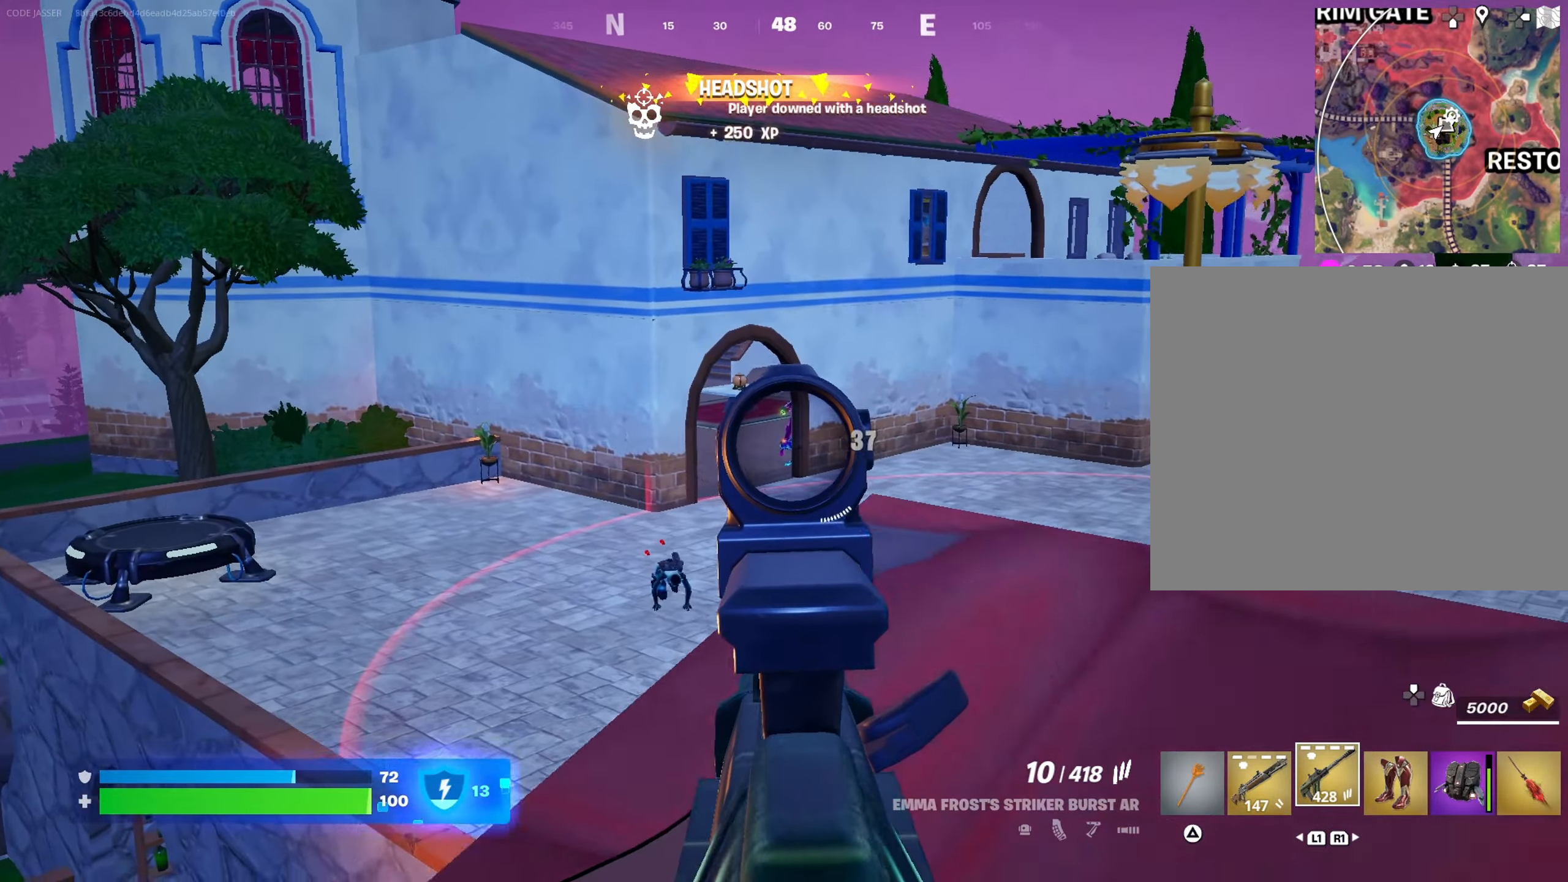
{"buttons": ["L2"], "left_stick": "left", "right_stick": "center", "events": [[33, "left_stick", "up"], [100, "right_stick", "center"], [117, "left_stick", "center"], [217, "R2", "down"], [317, "R2", "up"], [483, "left_stick", "left"]]}
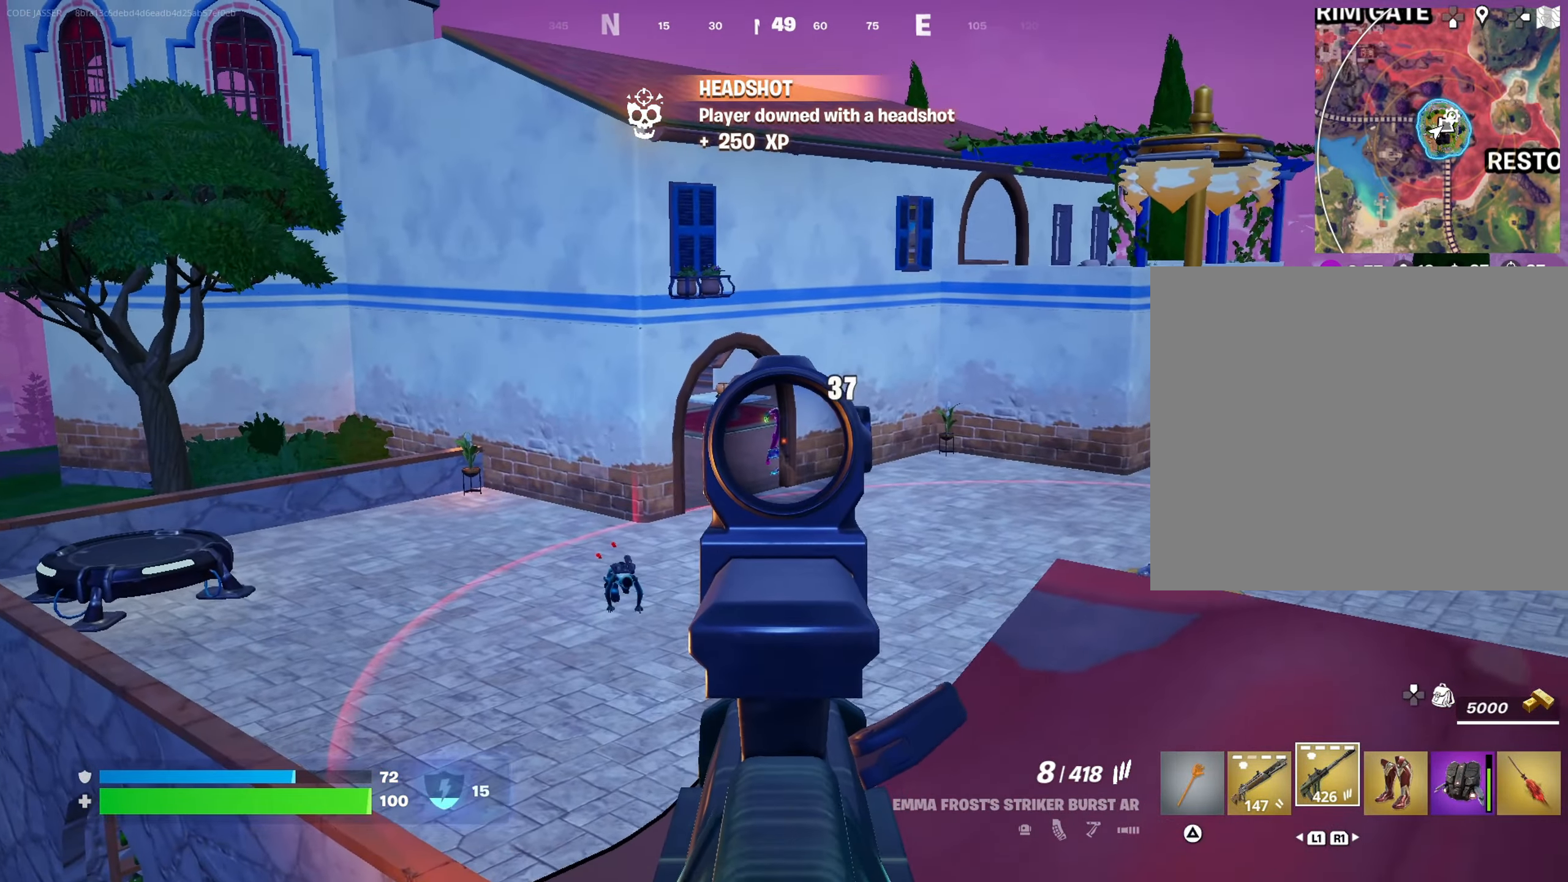
{"buttons": ["L2", "R2"], "left_stick": "center", "right_stick": "center", "events": [[83, "right_stick", "up-left"], [150, "left_stick", "center"], [167, "R2", "down"], [217, "right_stick", "center"]]}
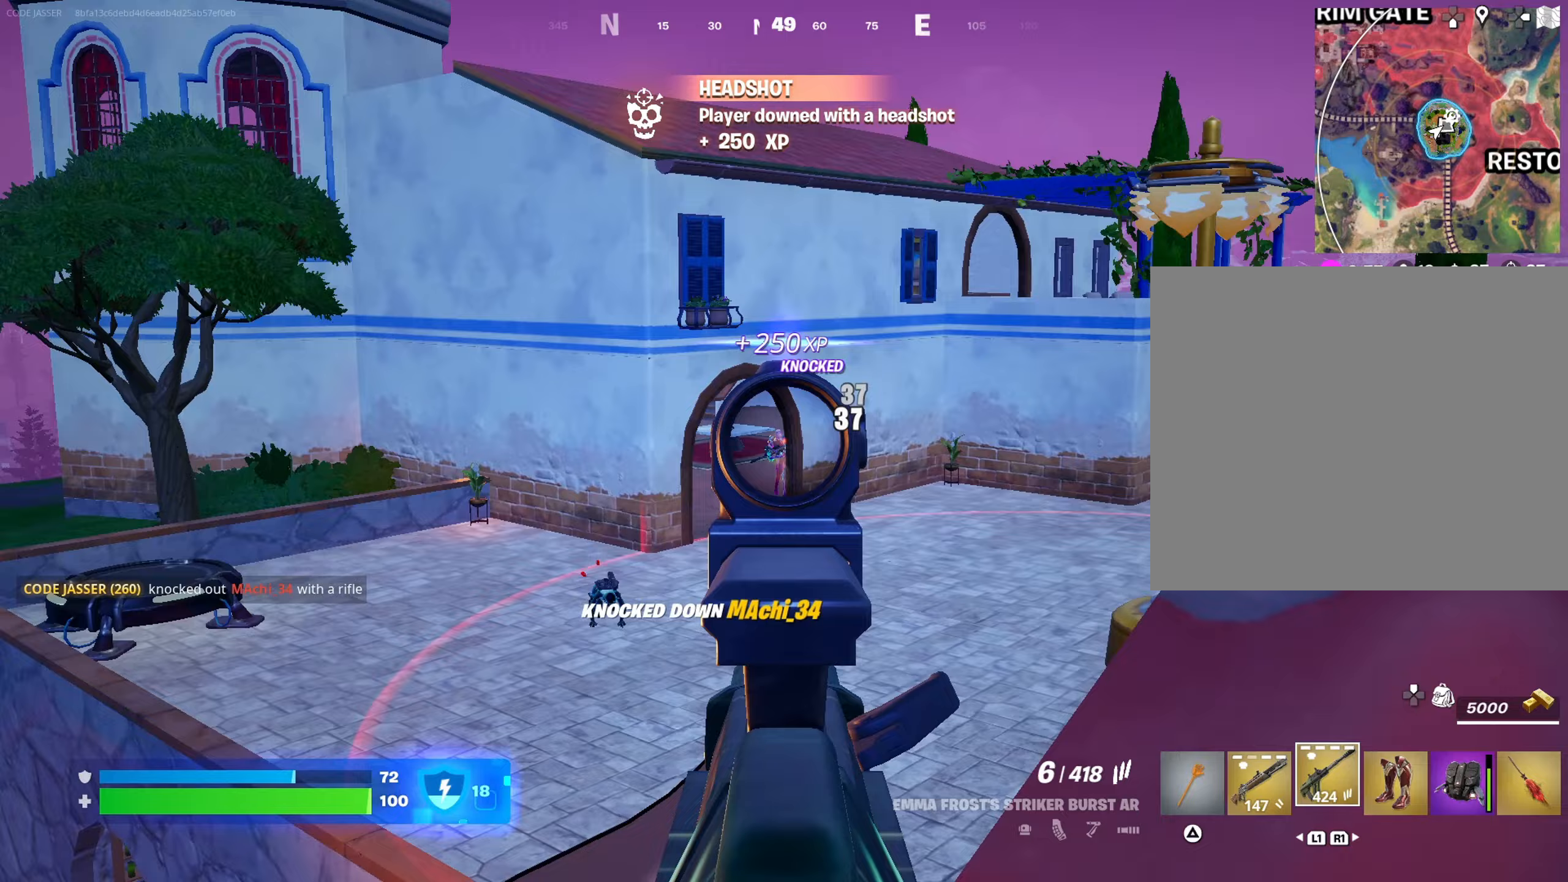
{"buttons": [], "left_stick": "up-right", "right_stick": "center", "events": [[267, "left_stick", "up-right"], [283, "R2", "up"], [300, "L3", "down"], [317, "L2", "up"], [417, "L3", "up"]]}
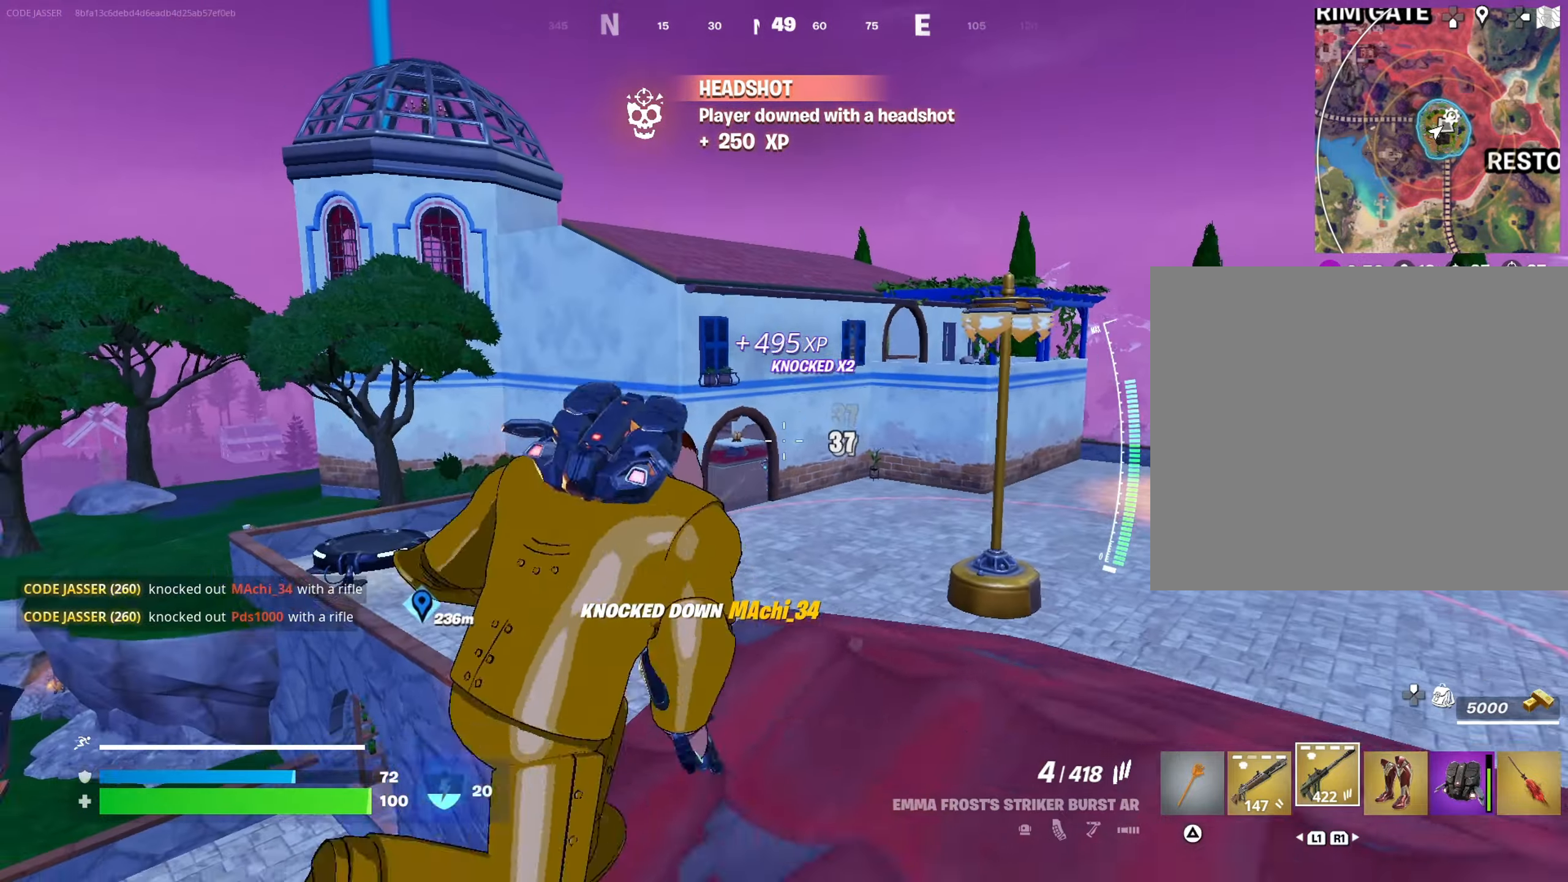
{"buttons": ["CROSS"], "left_stick": "left", "right_stick": "center", "events": [[267, "left_stick", "up-left"], [317, "CROSS", "down"], [383, "left_stick", "left"], [417, "CROSS", "up"], [467, "CROSS", "down"]]}
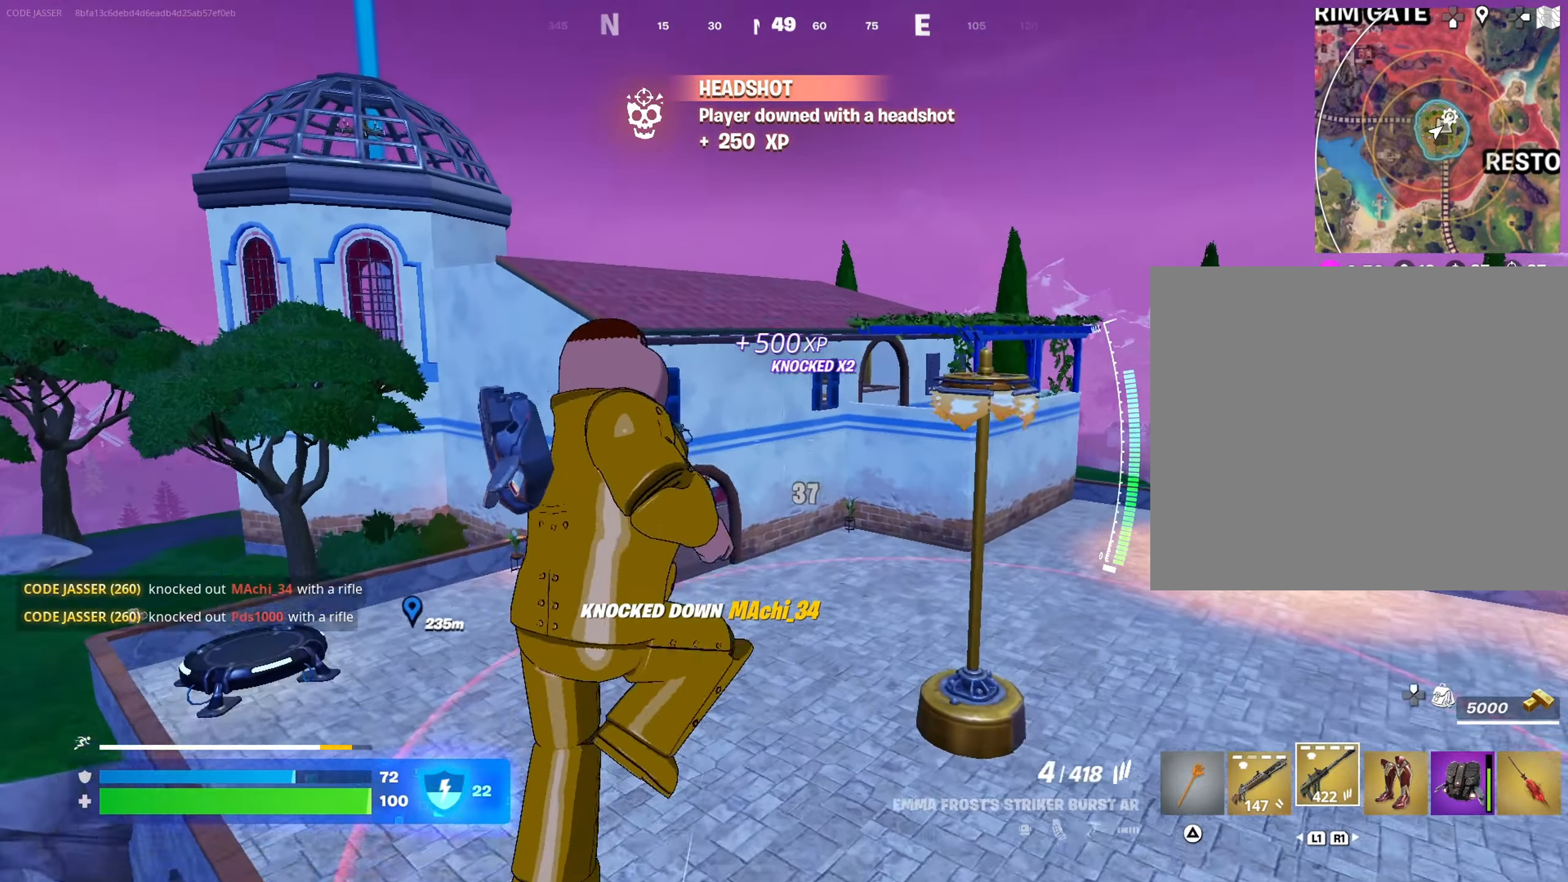
{"buttons": [], "left_stick": "up-left", "right_stick": "center", "events": [[67, "left_stick", "up-left"], [83, "CROSS", "up"], [200, "SQUARE", "down"], [283, "SQUARE", "up"], [333, "SQUARE", "down"], [417, "SQUARE", "up"]]}
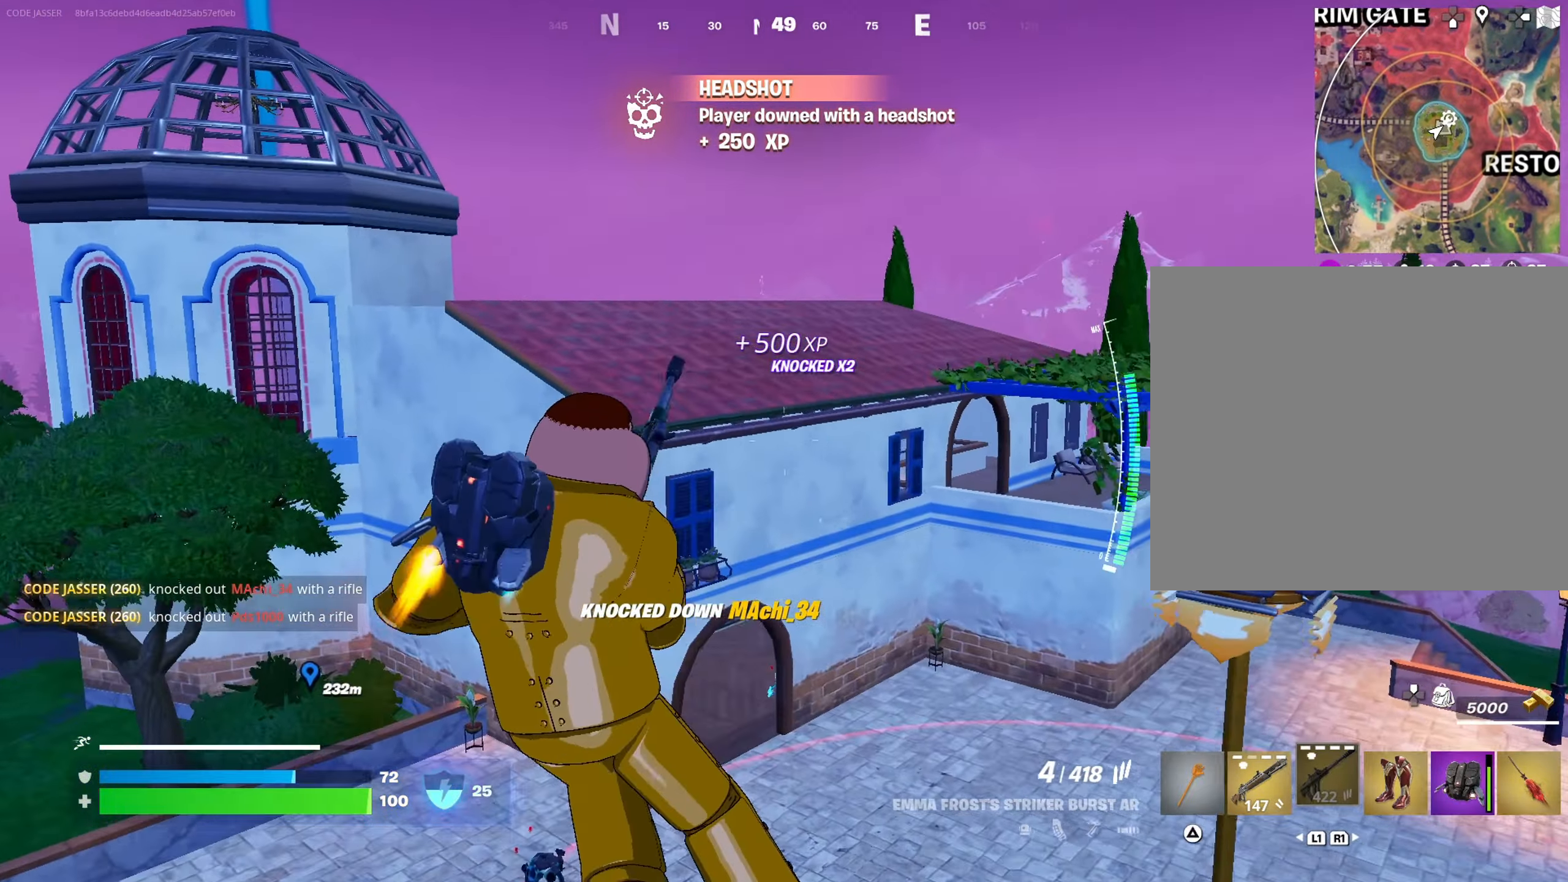
{"buttons": [], "left_stick": "up", "right_stick": "center", "events": [[150, "right_stick", "down-right"], [167, "left_stick", "up-right"], [183, "R3", "down"], [250, "R3", "up"], [250, "right_stick", "center"], [467, "left_stick", "up"]]}
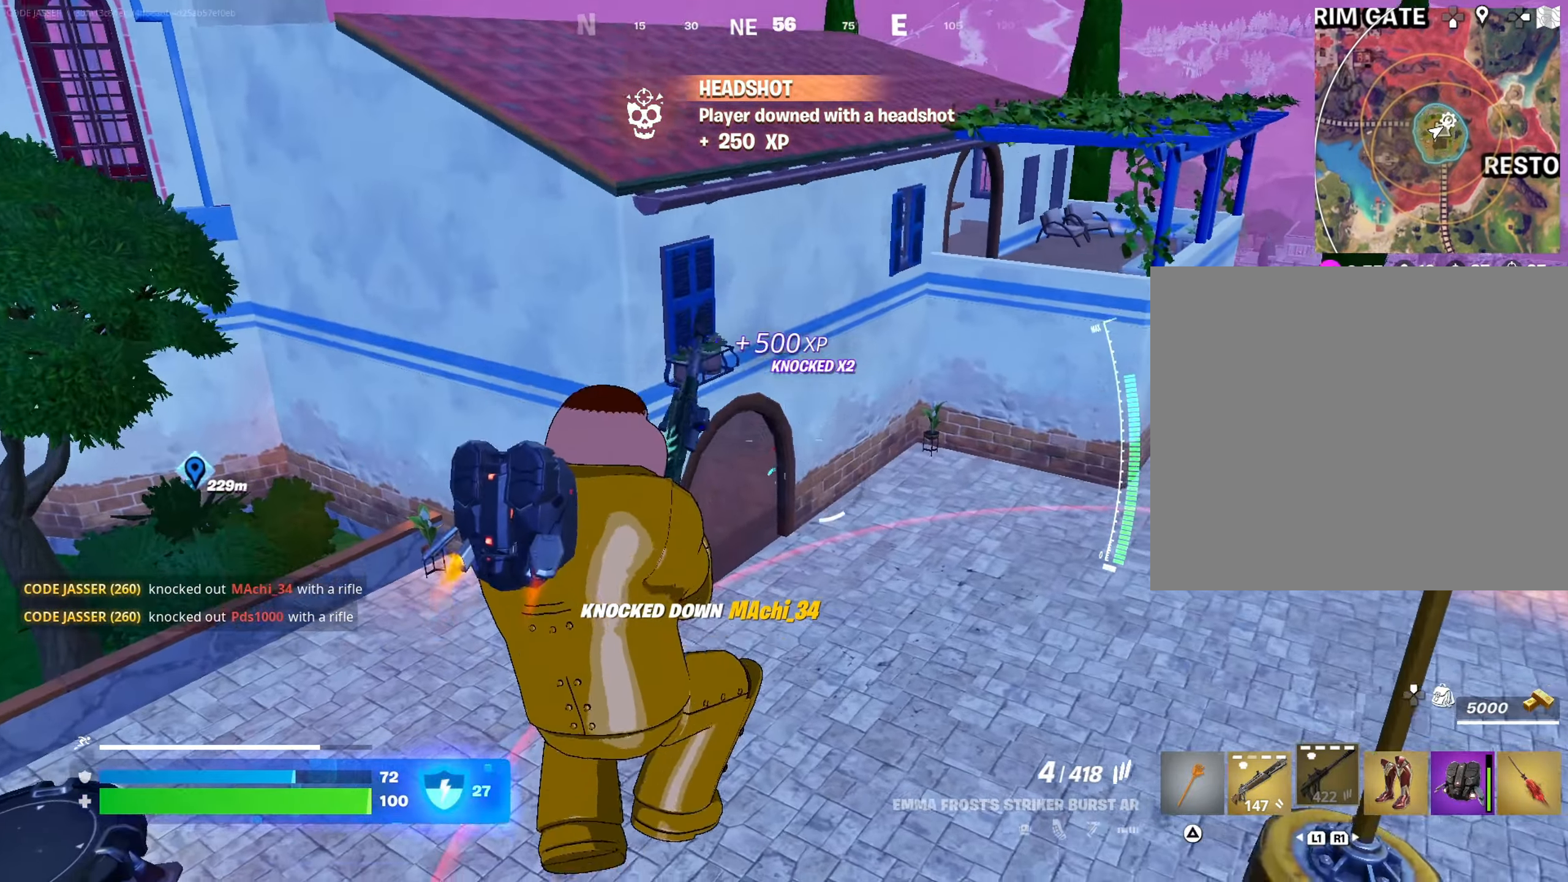
{"buttons": [], "left_stick": "up-left", "right_stick": "center", "events": [[17, "left_stick", "up-left"], [267, "right_stick", "up"], [433, "right_stick", "center"]]}
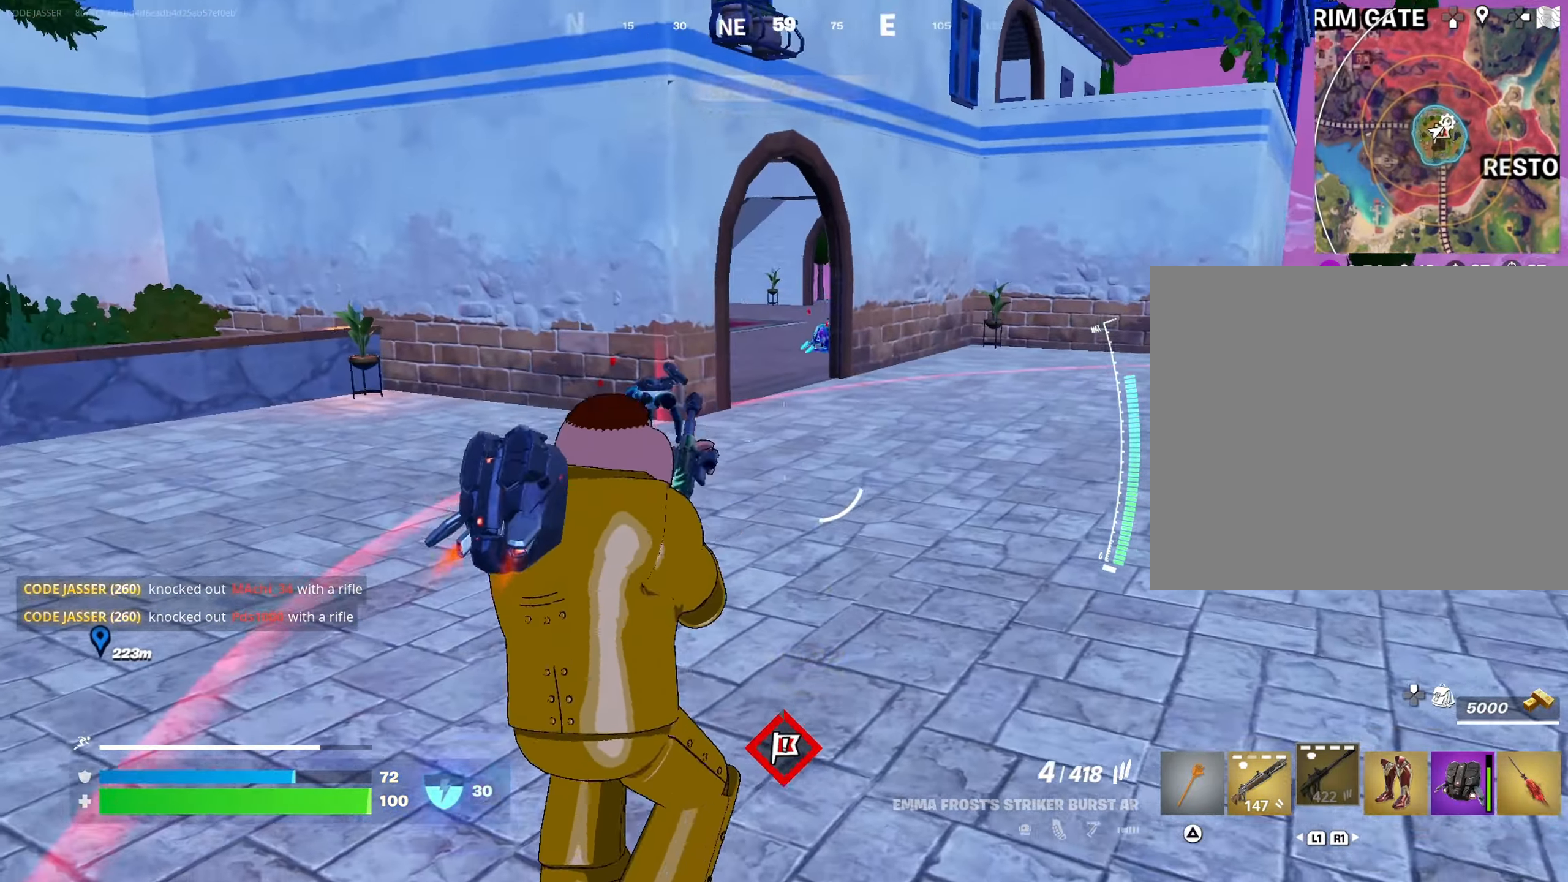
{"buttons": [], "left_stick": "up-left", "right_stick": "center", "events": []}
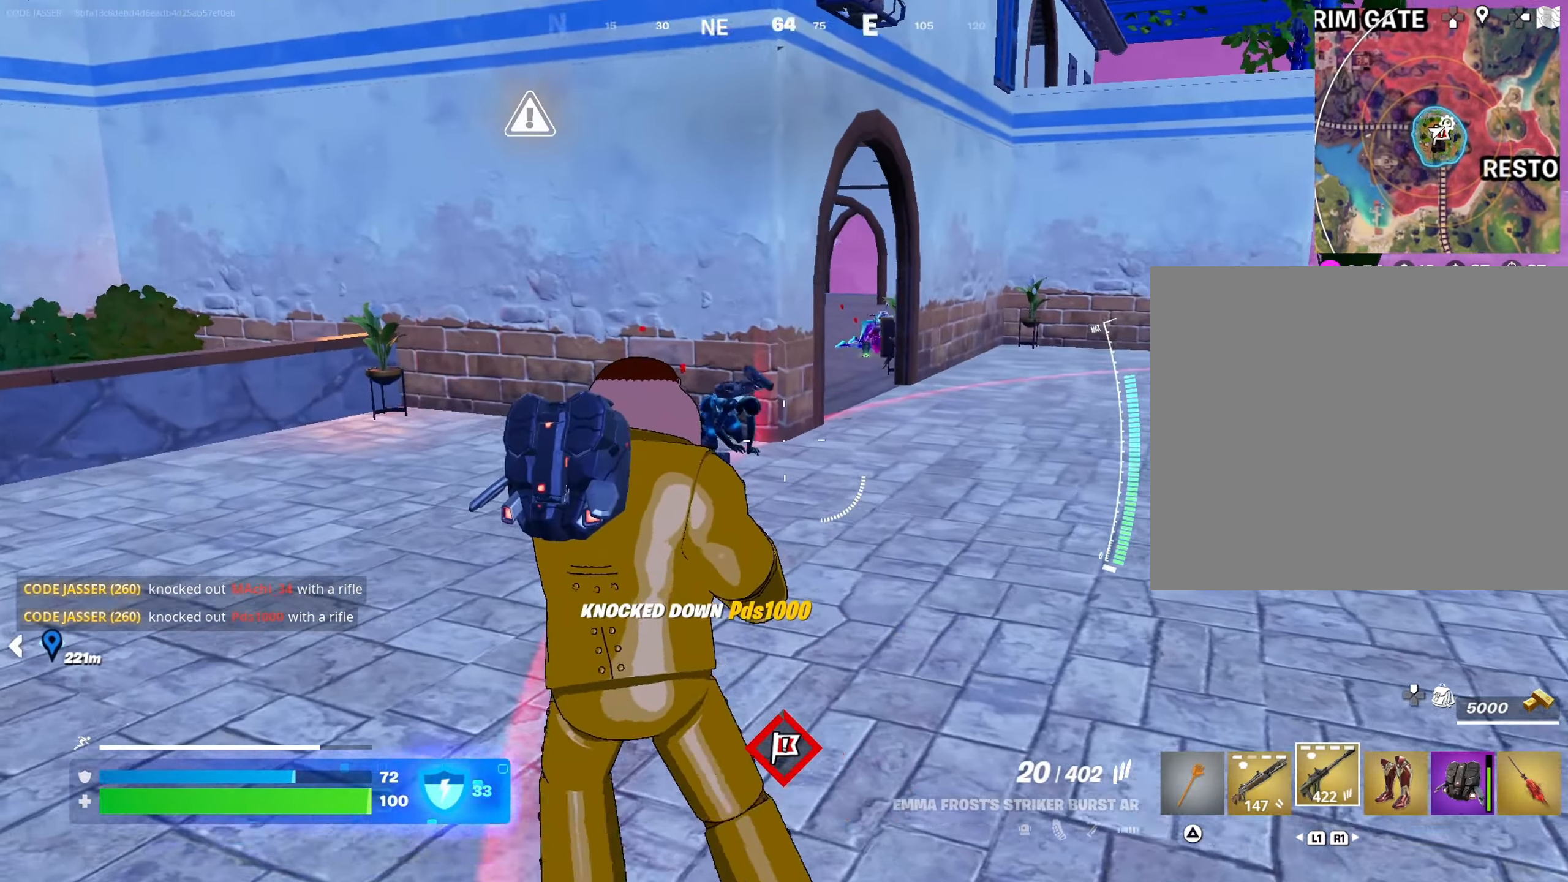
{"buttons": [], "left_stick": "up", "right_stick": "center", "events": [[117, "right_stick", "down-right"], [133, "L1", "down"], [217, "L1", "up"], [233, "left_stick", "up"], [233, "right_stick", "center"]]}
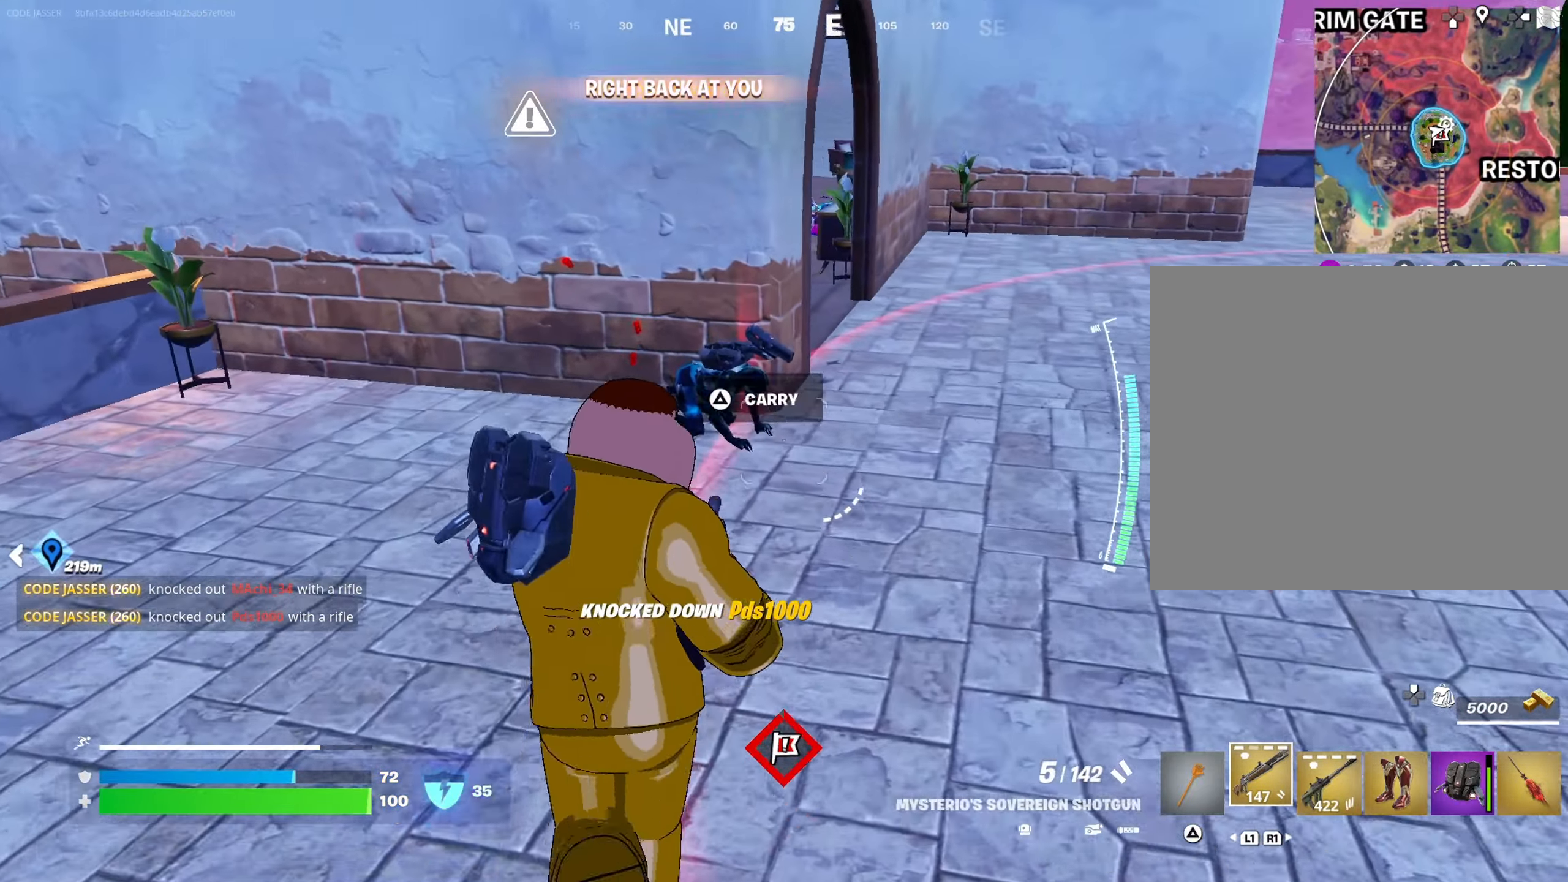
{"buttons": [], "left_stick": "up-right", "right_stick": "left", "events": [[117, "left_stick", "up-left"], [183, "R2", "down"], [250, "L3", "down"], [250, "right_stick", "right"], [283, "R2", "up"], [350, "L3", "up"], [350, "left_stick", "up-right"], [417, "right_stick", "center"], [467, "right_stick", "left"]]}
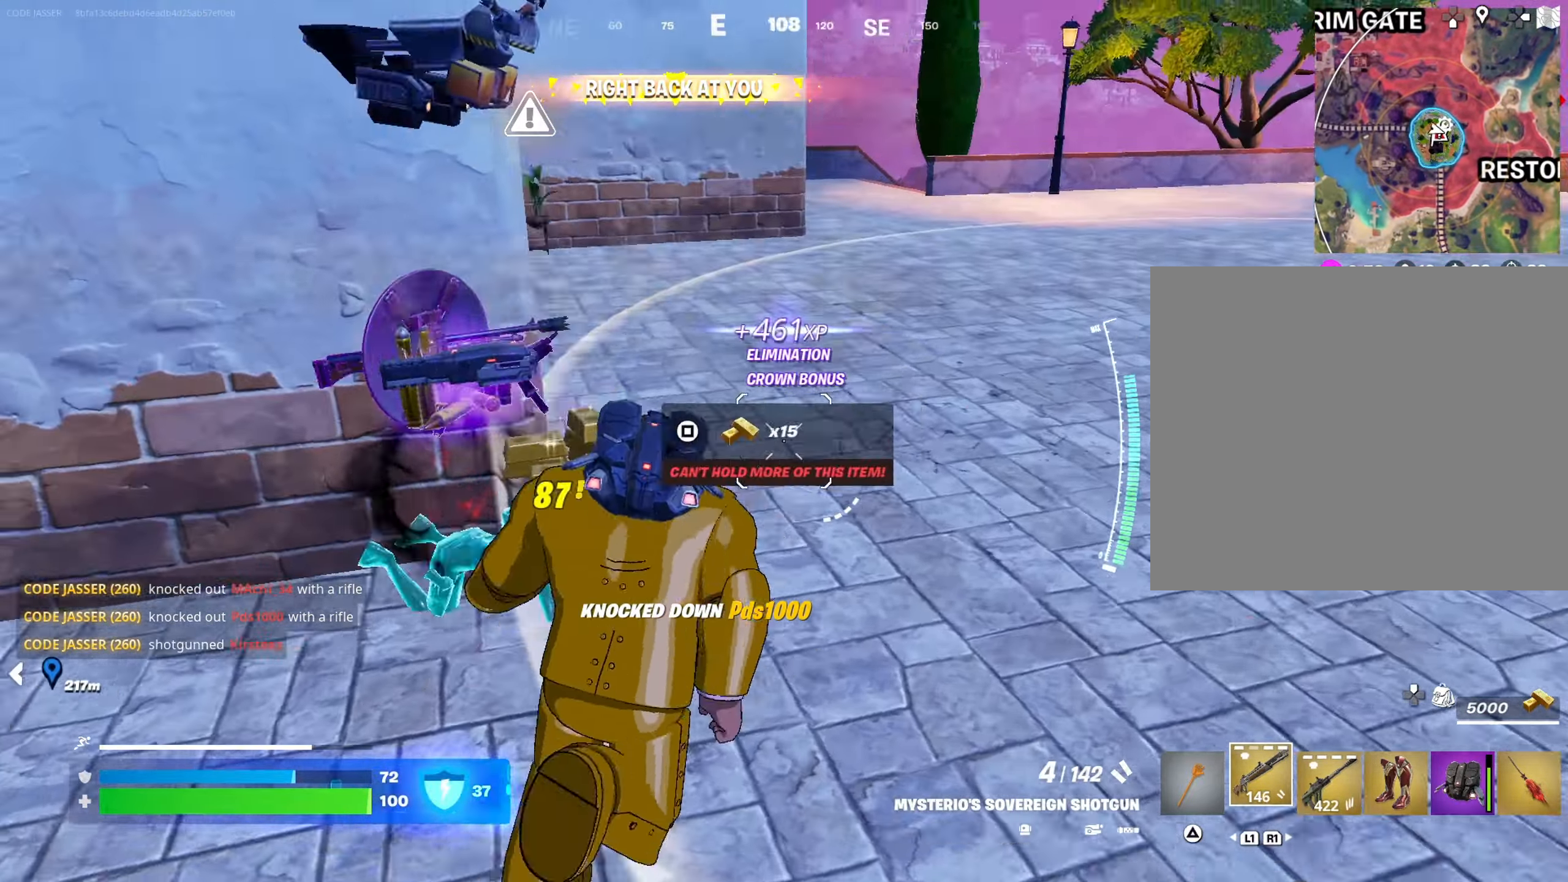
{"buttons": [], "left_stick": "up-left", "right_stick": "center", "events": [[133, "right_stick", "center"], [283, "left_stick", "up"], [433, "left_stick", "up-left"]]}
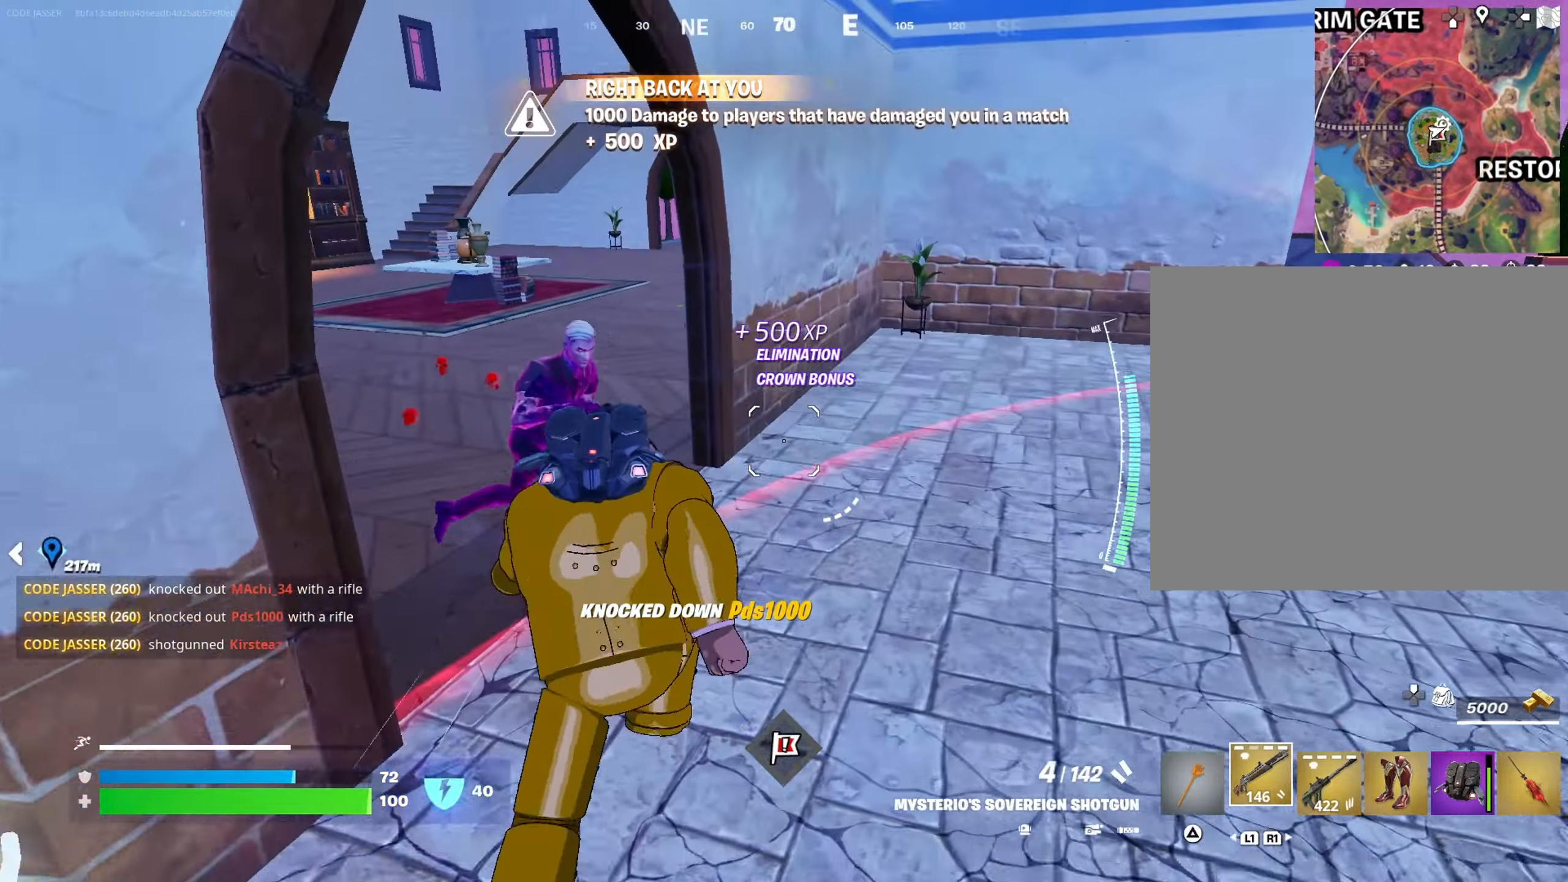
{"buttons": [], "left_stick": "down-left", "right_stick": "up-right", "events": [[283, "right_stick", "up-right"], [450, "left_stick", "down-left"]]}
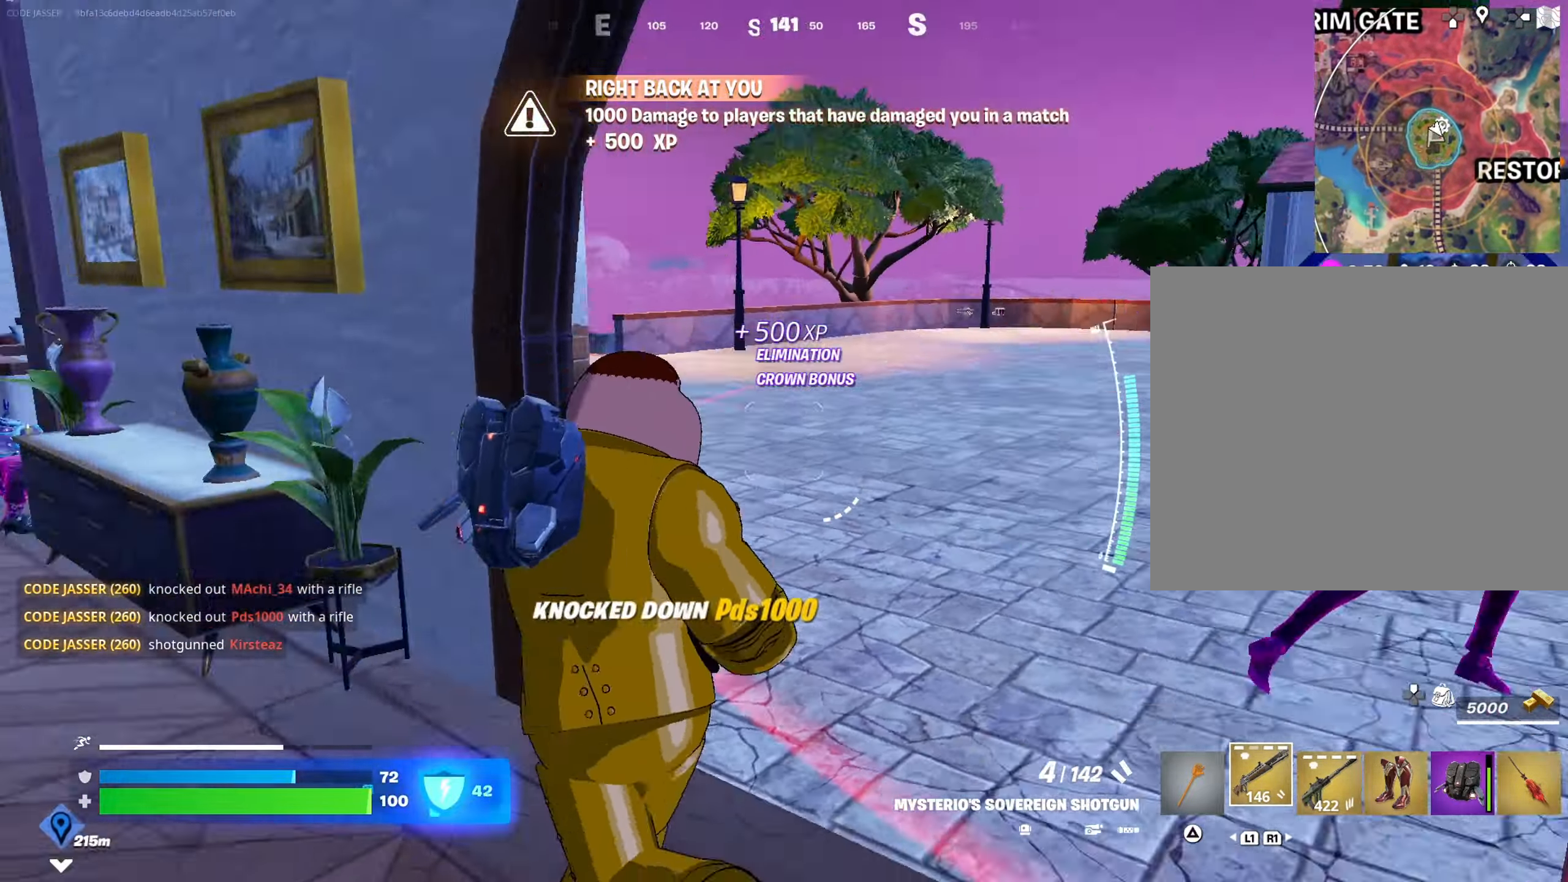
{"buttons": ["R2"], "left_stick": "left", "right_stick": "center", "events": [[217, "right_stick", "center"], [283, "left_stick", "left"], [367, "right_stick", "up-right"], [400, "L2", "down"], [467, "R2", "down"], [483, "right_stick", "center"], [500, "L2", "up"]]}
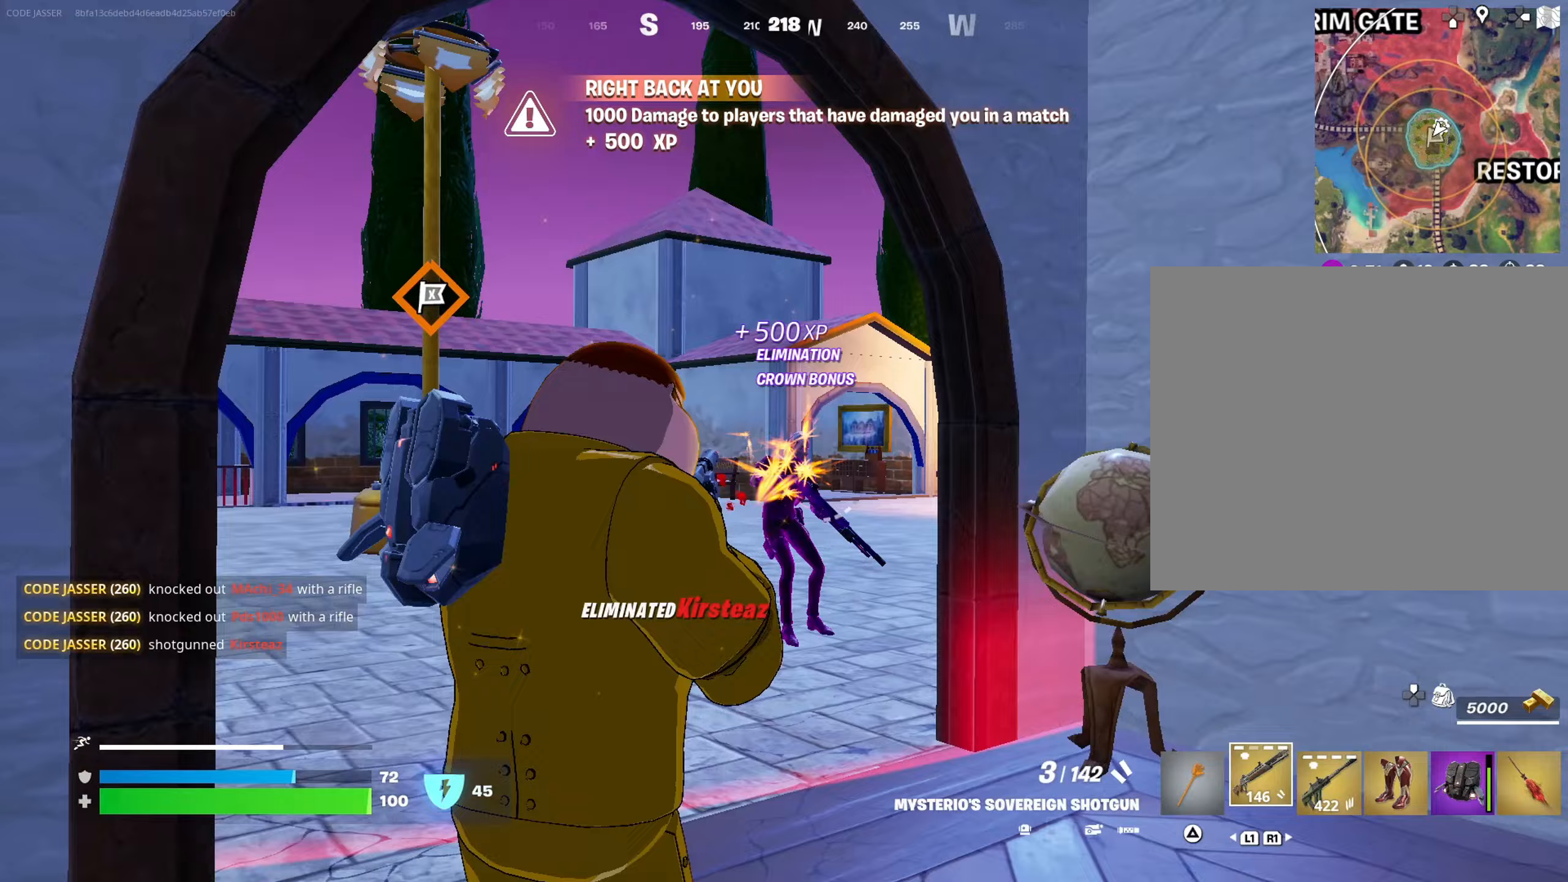
{"buttons": [], "left_stick": "up-left", "right_stick": "left", "events": [[33, "R2", "up"], [33, "right_stick", "down-left"], [83, "L3", "down"], [133, "right_stick", "left"], [233, "L3", "up"], [450, "left_stick", "up-left"]]}
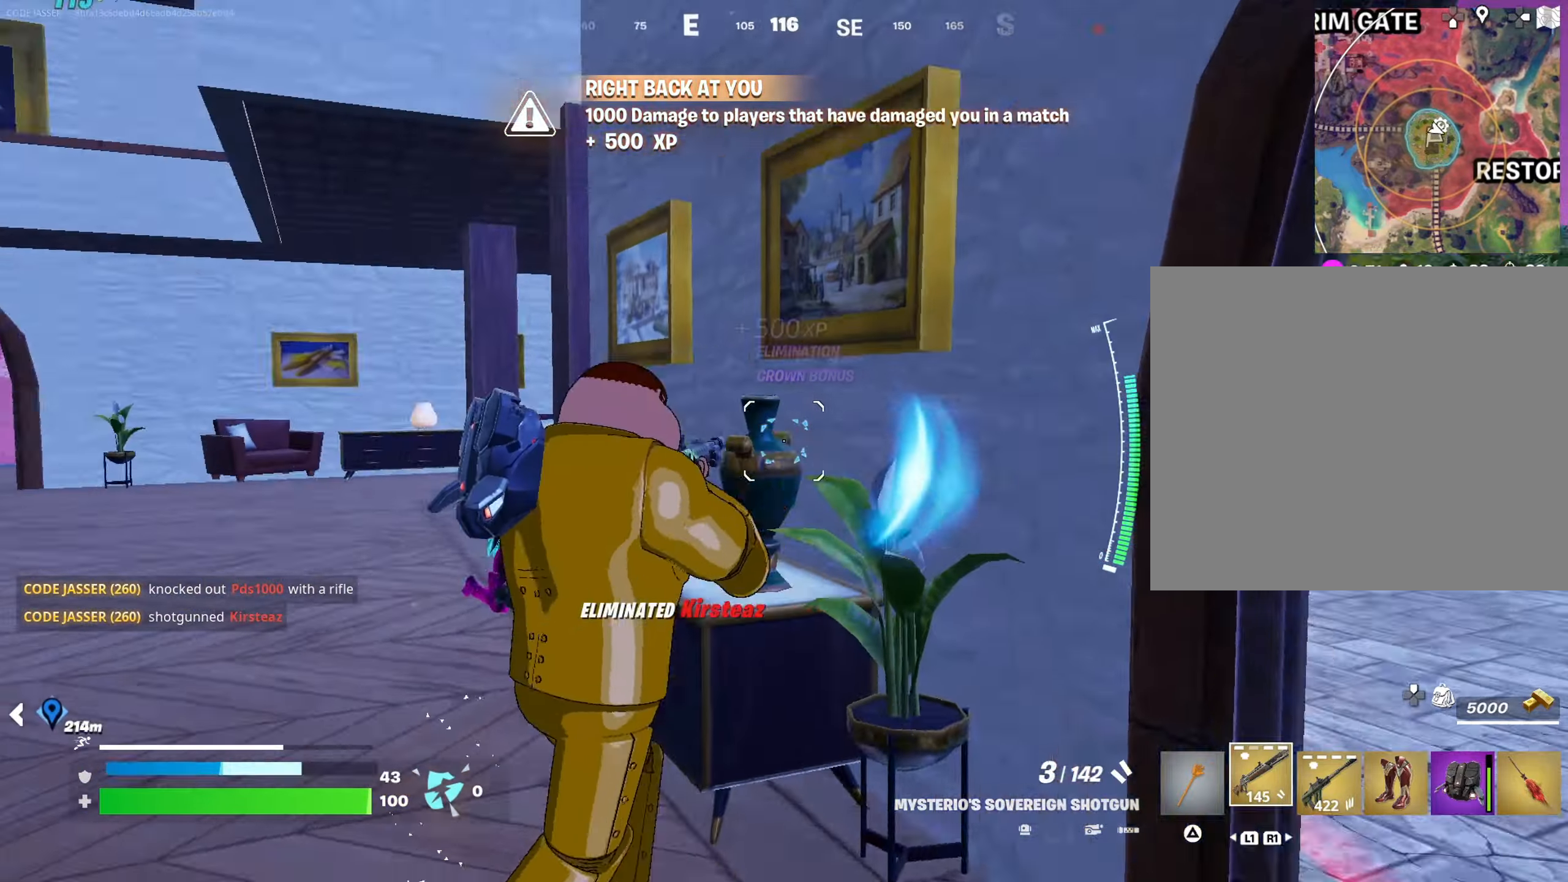
{"buttons": [], "left_stick": "down", "right_stick": "down-right", "events": [[50, "right_stick", "center"], [167, "right_stick", "right"], [300, "CROSS", "down"], [383, "left_stick", "down-left"], [417, "CROSS", "up"], [450, "left_stick", "down"], [483, "right_stick", "down-right"]]}
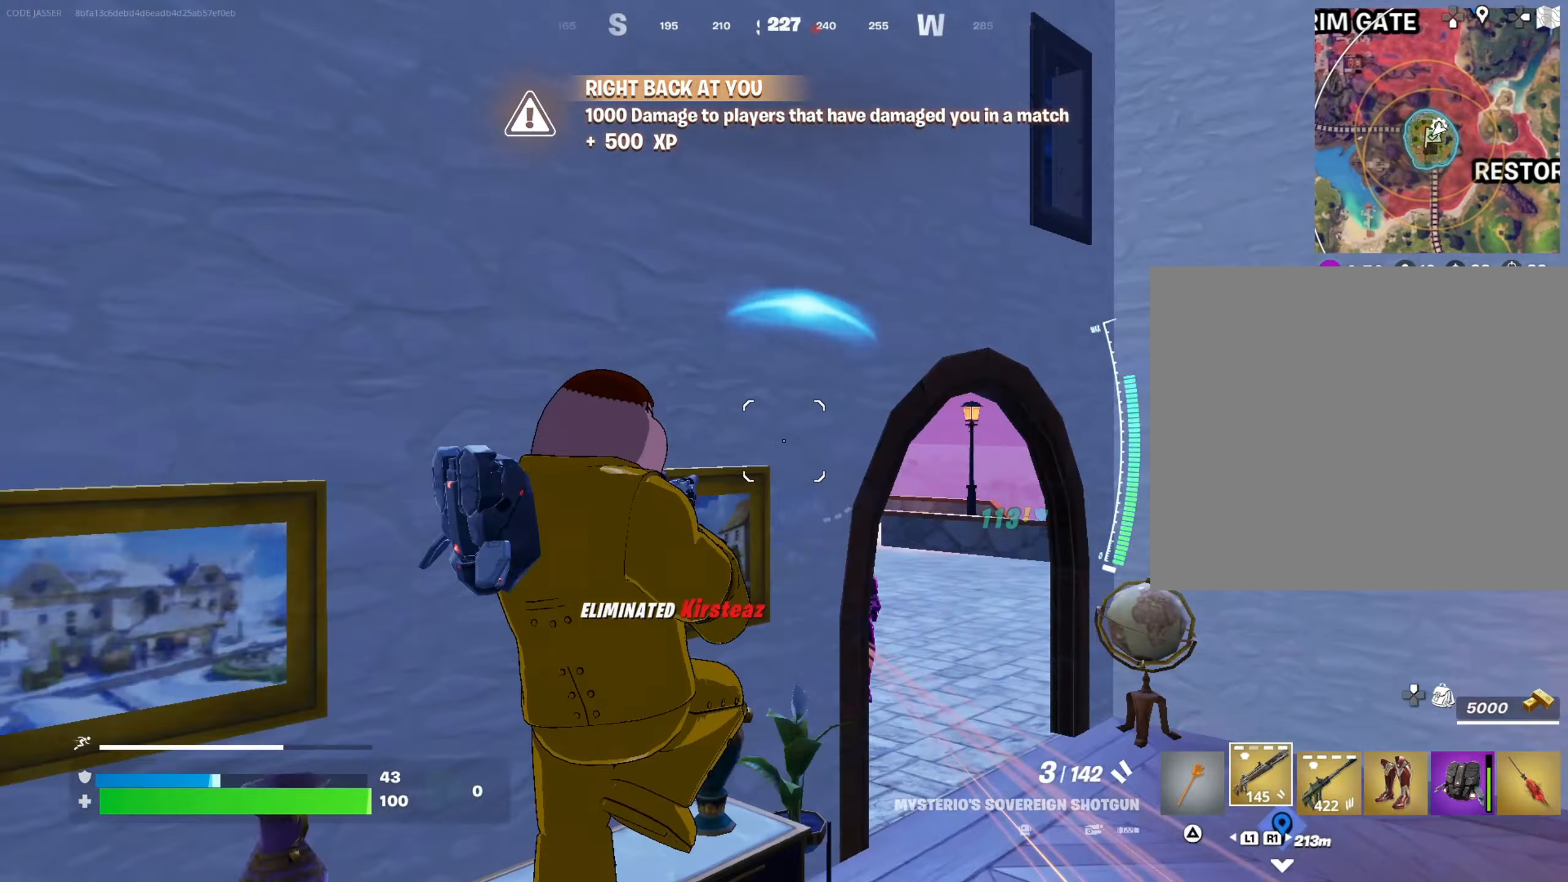
{"buttons": [], "left_stick": "left", "right_stick": "up-left", "events": [[133, "right_stick", "center"], [383, "right_stick", "up-left"], [467, "R2", "down"], [467, "left_stick", "left"], [500, "R2", "up"]]}
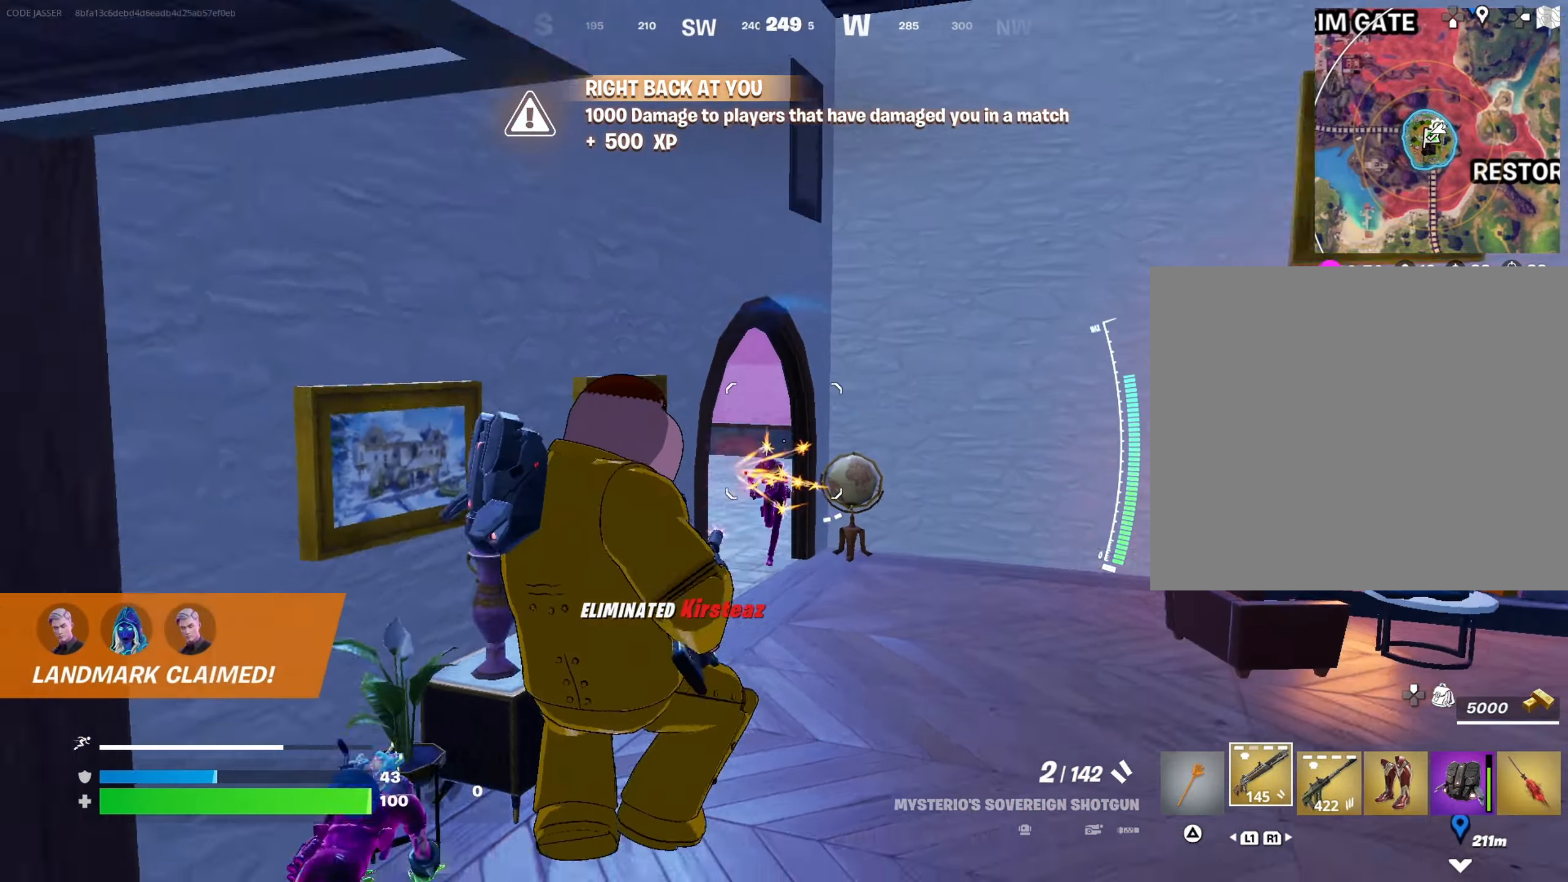
{"buttons": [], "left_stick": "up-left", "right_stick": "right", "events": [[17, "right_stick", "left"], [117, "R1", "down"], [183, "left_stick", "up-left"], [200, "R1", "up"], [233, "L3", "down"], [333, "L3", "up"], [400, "right_stick", "center"], [467, "right_stick", "right"]]}